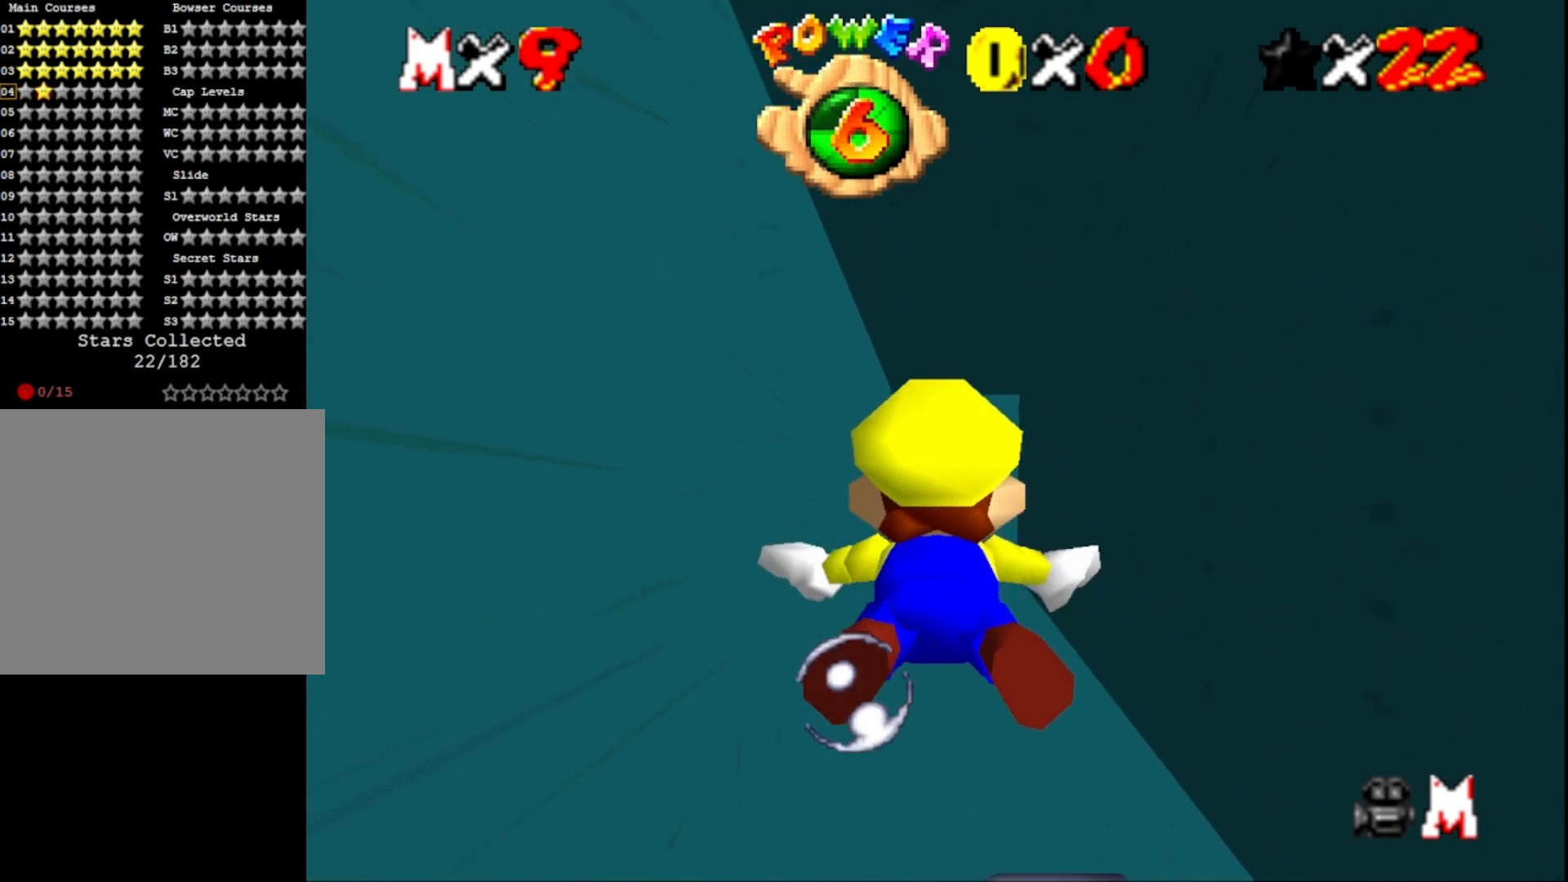
Gameplay with a controller (PlayStation layout); each line is a JSON object with the inputs held at the frame after it. "events" lists button and stick changes between this image and that frame as [ms after this image, input, new state], when the widget could be followed in between.
{"buttons": ["CROSS"], "left_stick": "center", "right_stick": "center", "events": [[133, "left_stick", "center"], [400, "CROSS", "down"]]}
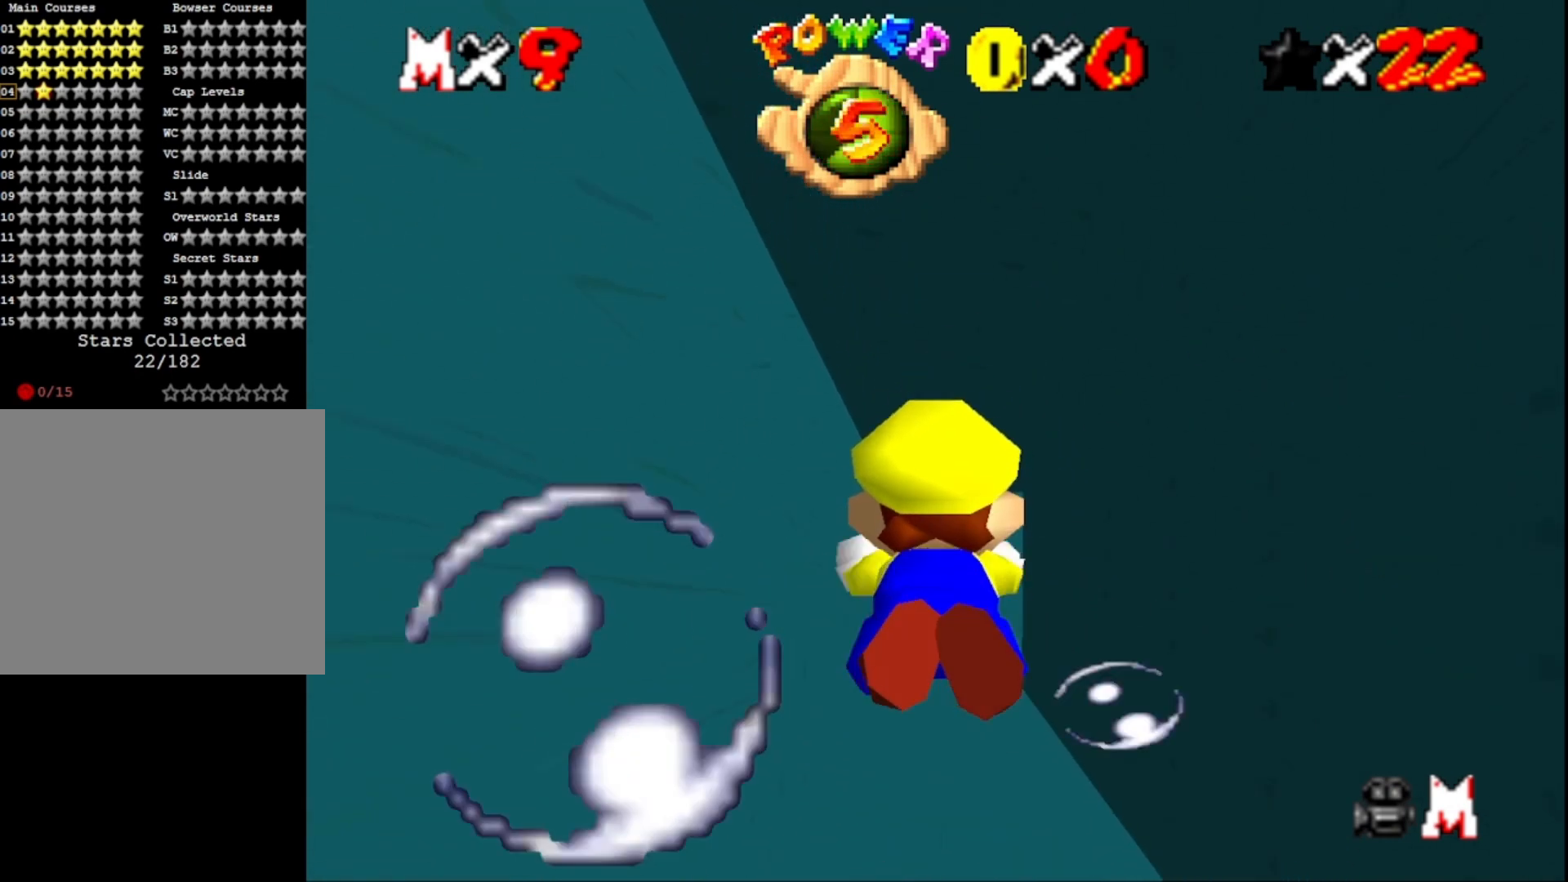
{"buttons": [], "left_stick": "center", "right_stick": "center", "events": [[133, "CROSS", "up"], [367, "left_stick", "down"], [500, "left_stick", "center"]]}
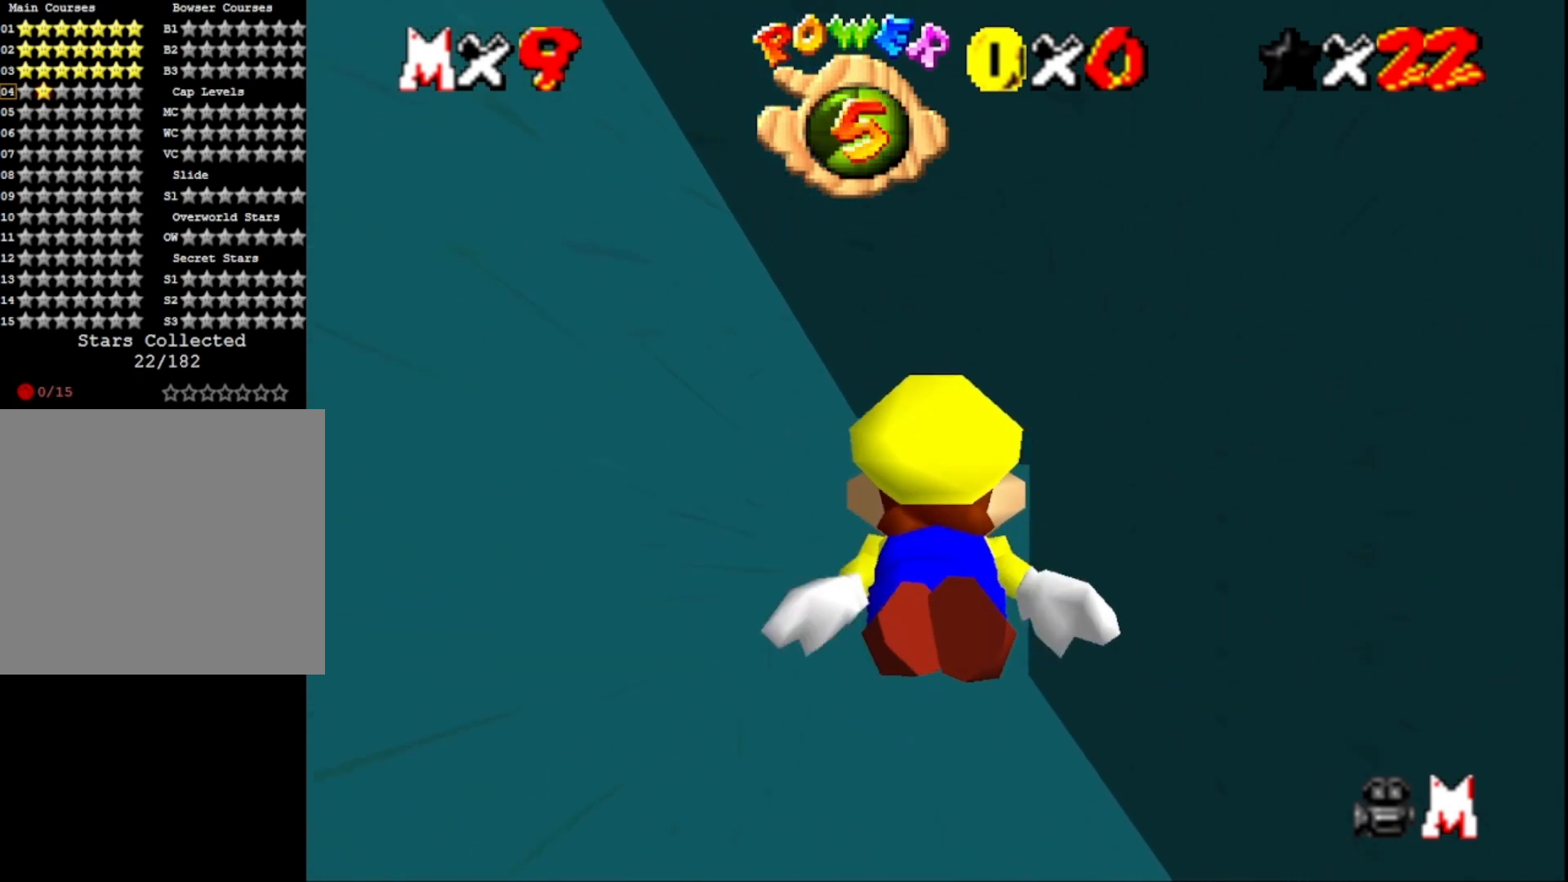
{"buttons": [], "left_stick": "center", "right_stick": "center", "events": [[67, "CROSS", "down"], [267, "CROSS", "up"]]}
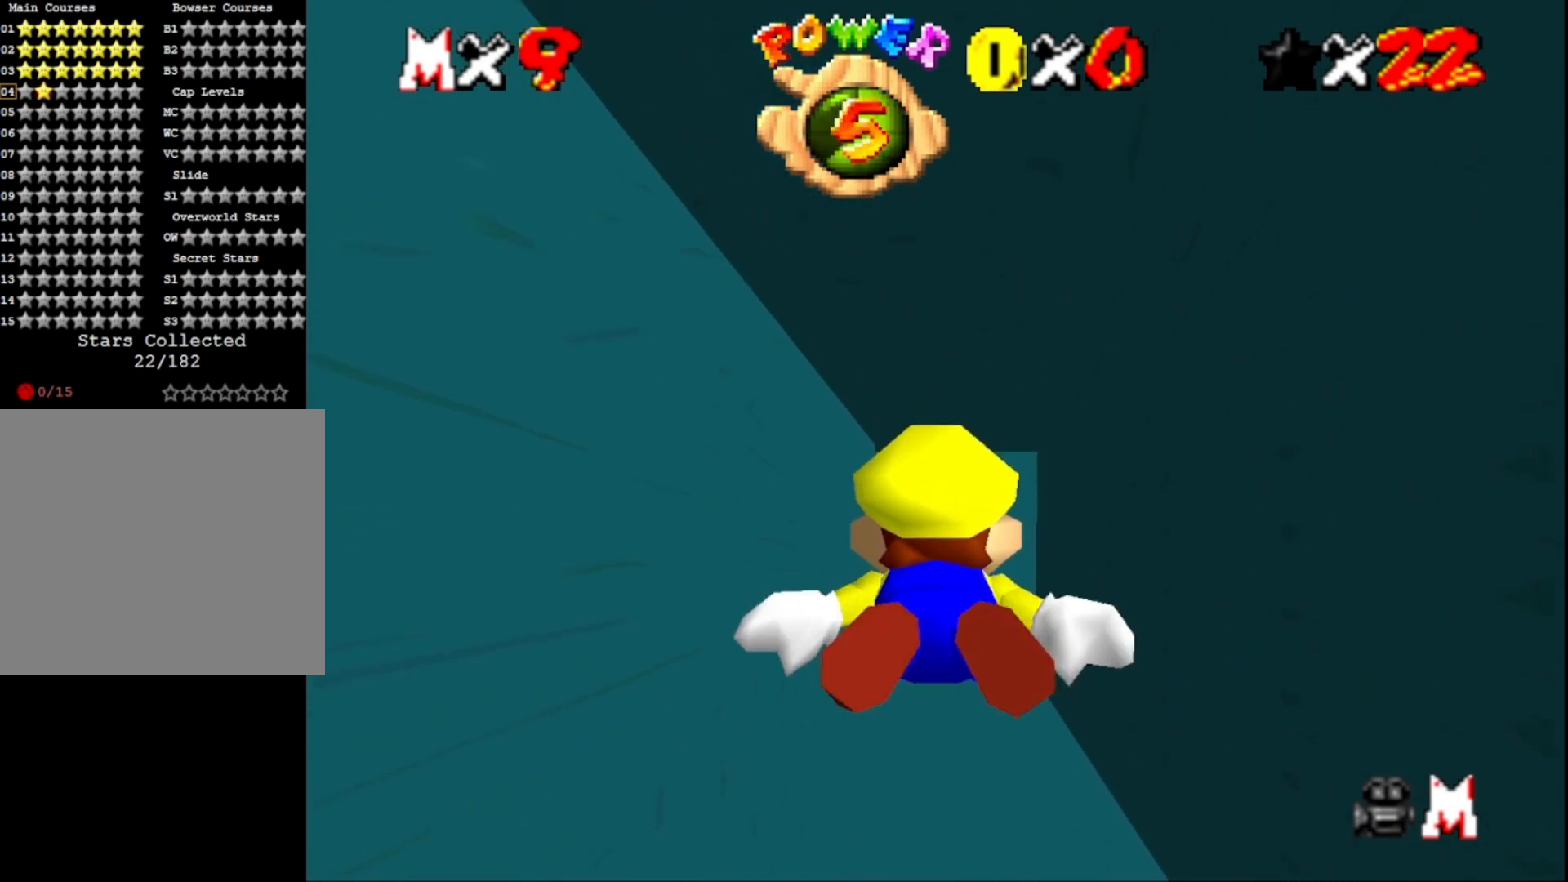
{"buttons": [], "left_stick": "center", "right_stick": "center", "events": [[133, "left_stick", "down"], [267, "CROSS", "down"], [300, "left_stick", "center"], [433, "CROSS", "up"]]}
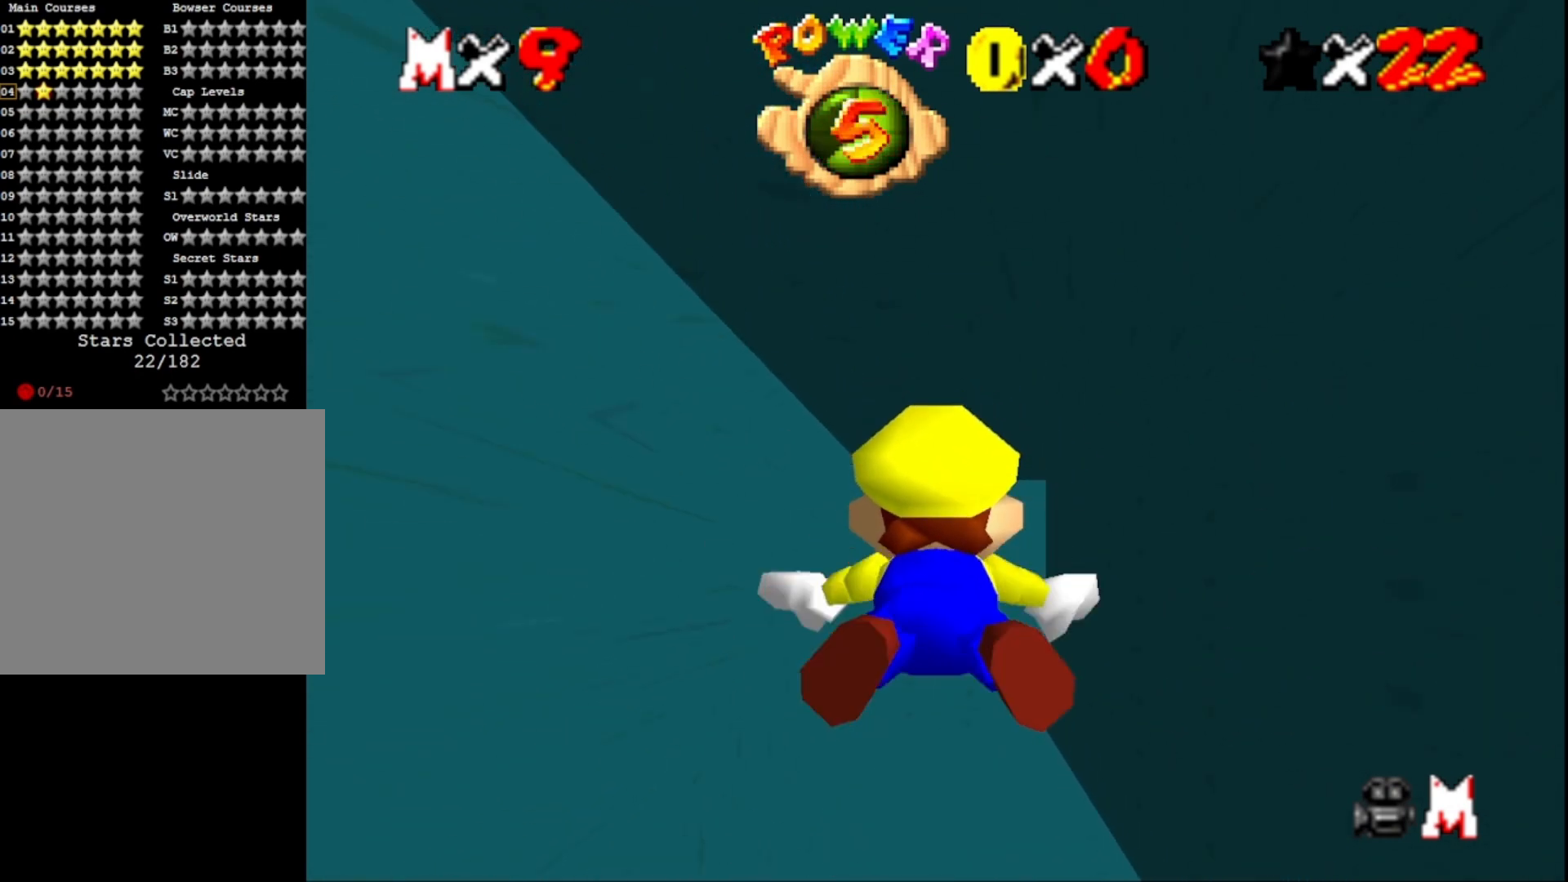
{"buttons": ["CROSS"], "left_stick": "center", "right_stick": "center", "events": [[400, "CROSS", "down"]]}
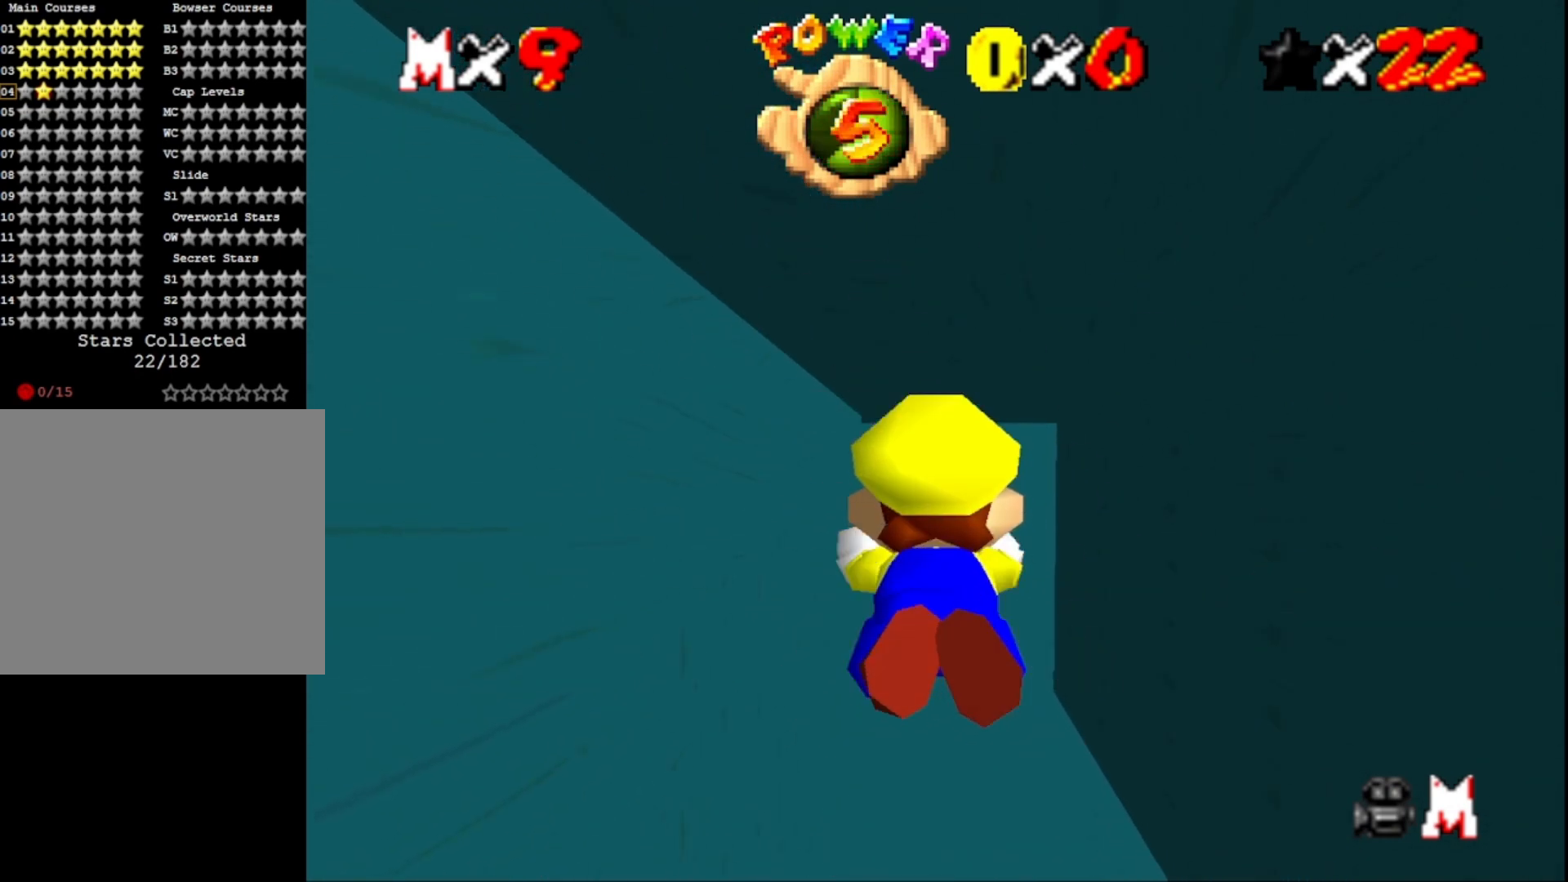
{"buttons": [], "left_stick": "center", "right_stick": "center", "events": [[100, "CROSS", "up"]]}
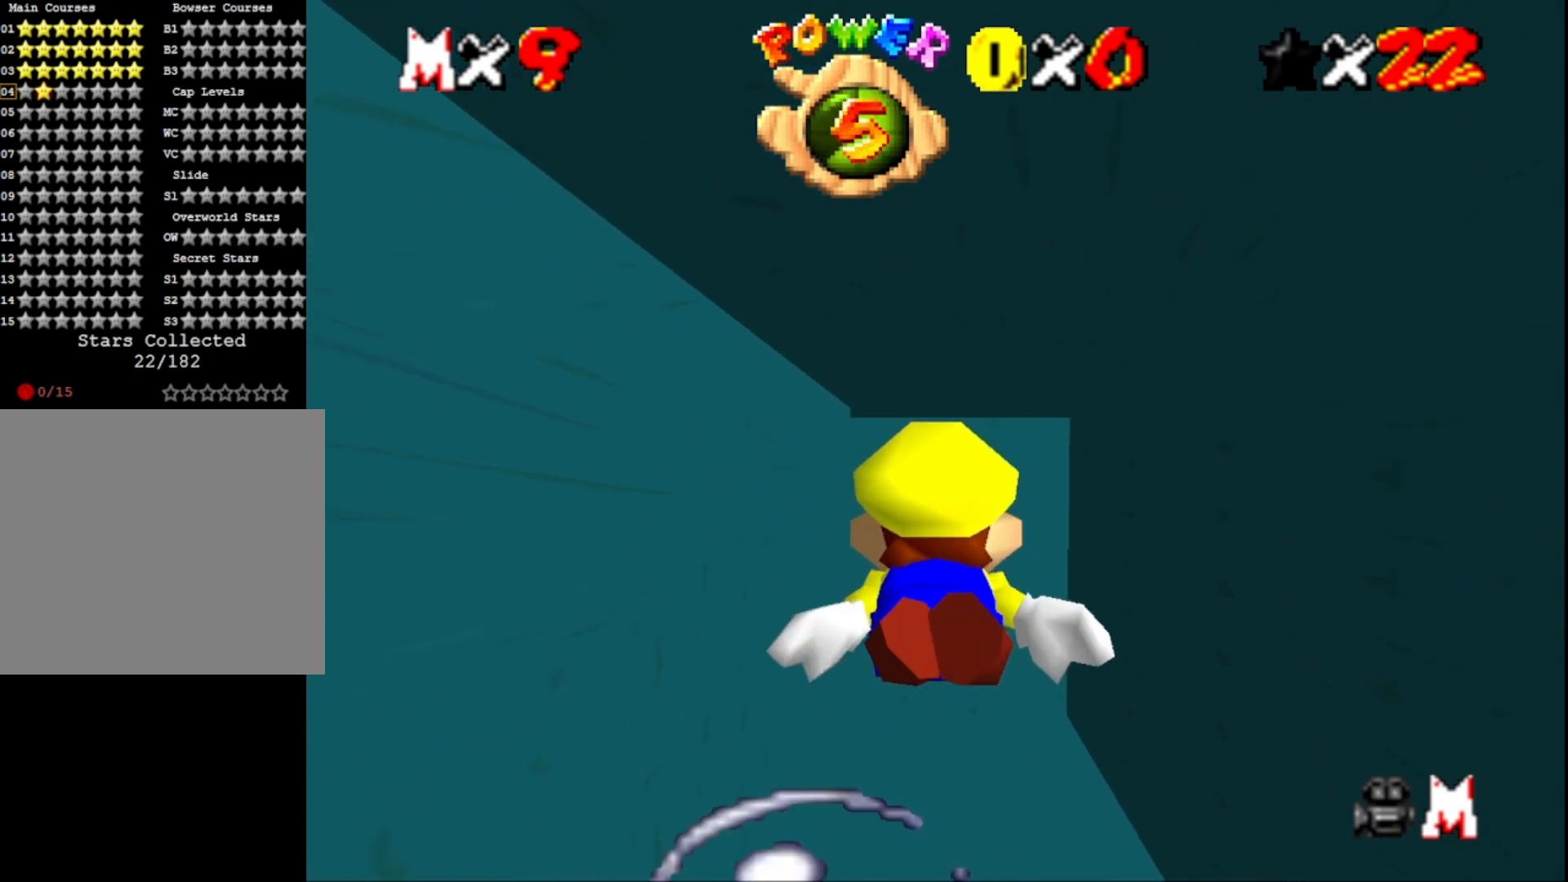
{"buttons": [], "left_stick": "center", "right_stick": "center", "events": [[67, "CROSS", "down"], [267, "CROSS", "up"]]}
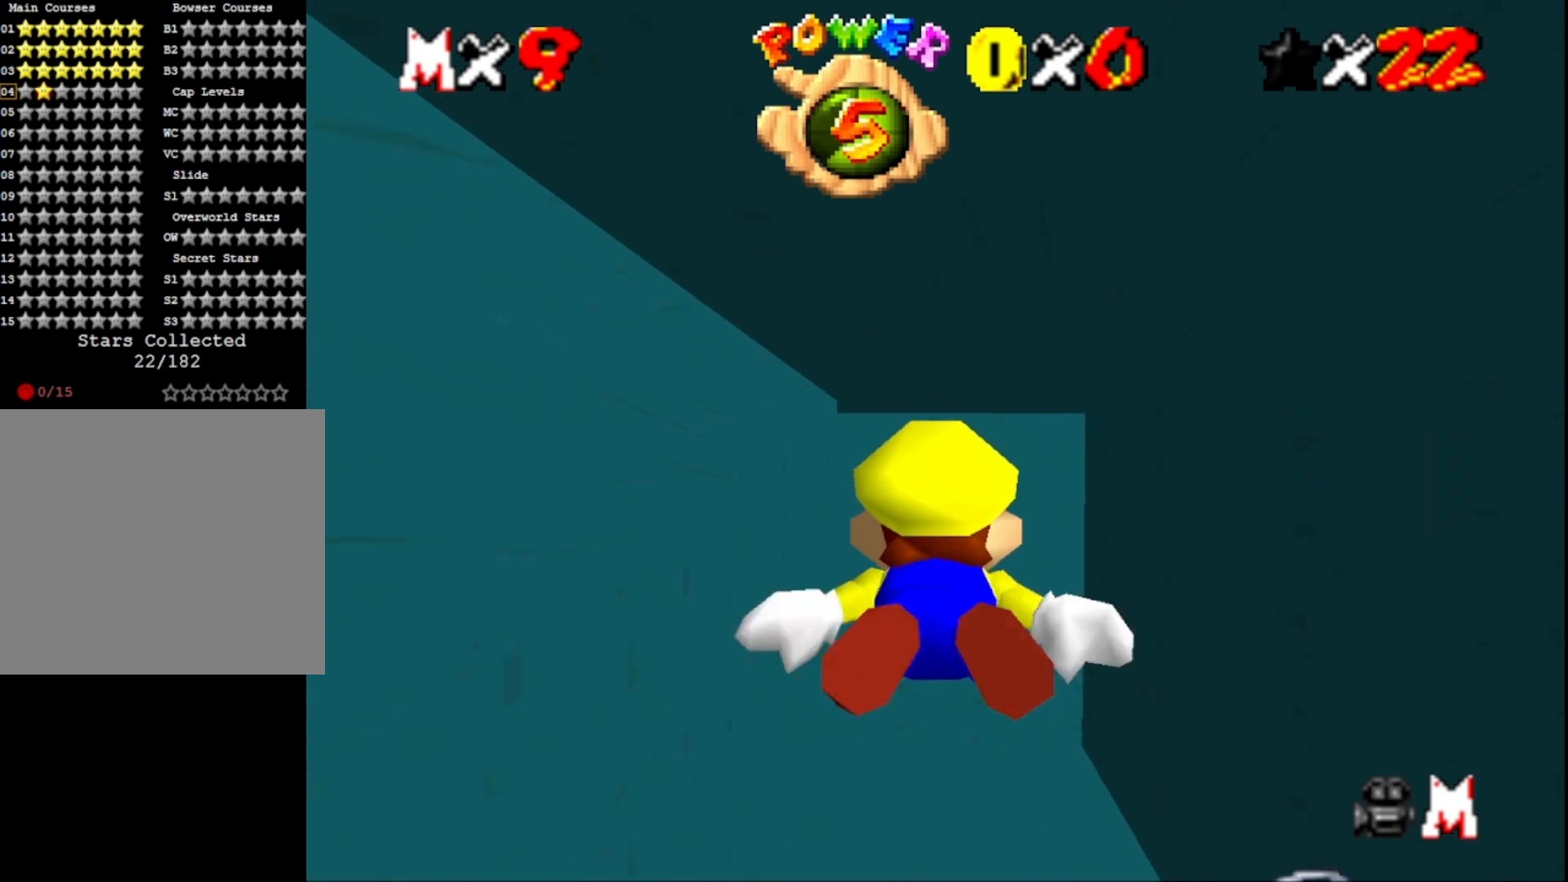
{"buttons": [], "left_stick": "center", "right_stick": "center", "events": [[267, "CROSS", "down"], [400, "CROSS", "up"]]}
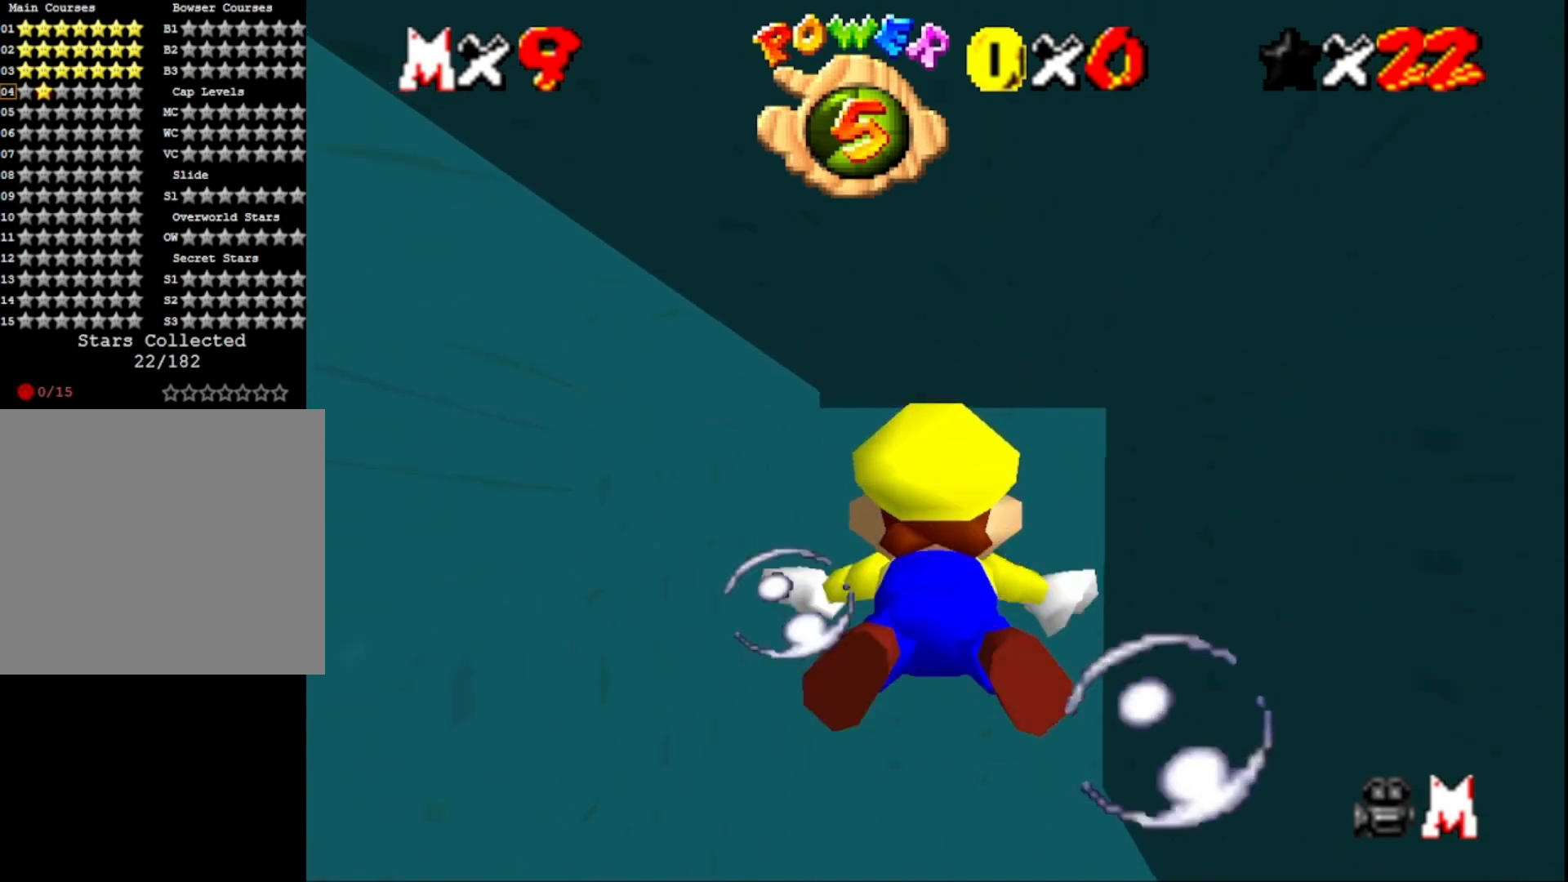
{"buttons": ["CROSS"], "left_stick": "center", "right_stick": "center", "events": [[433, "CROSS", "down"]]}
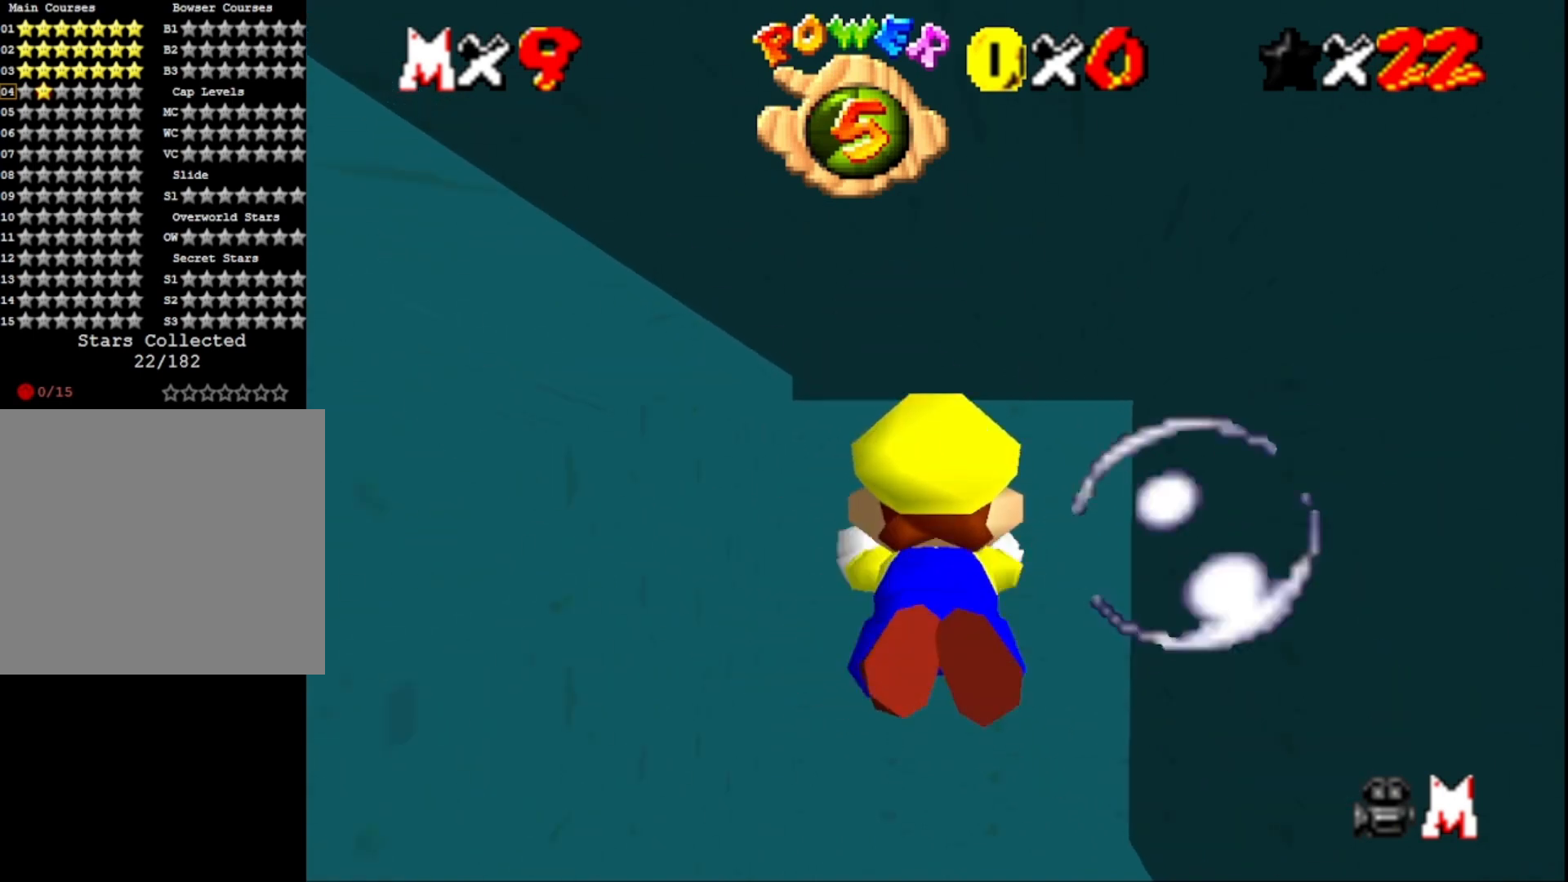
{"buttons": [], "left_stick": "left", "right_stick": "center", "events": [[100, "CROSS", "up"], [400, "left_stick", "left"]]}
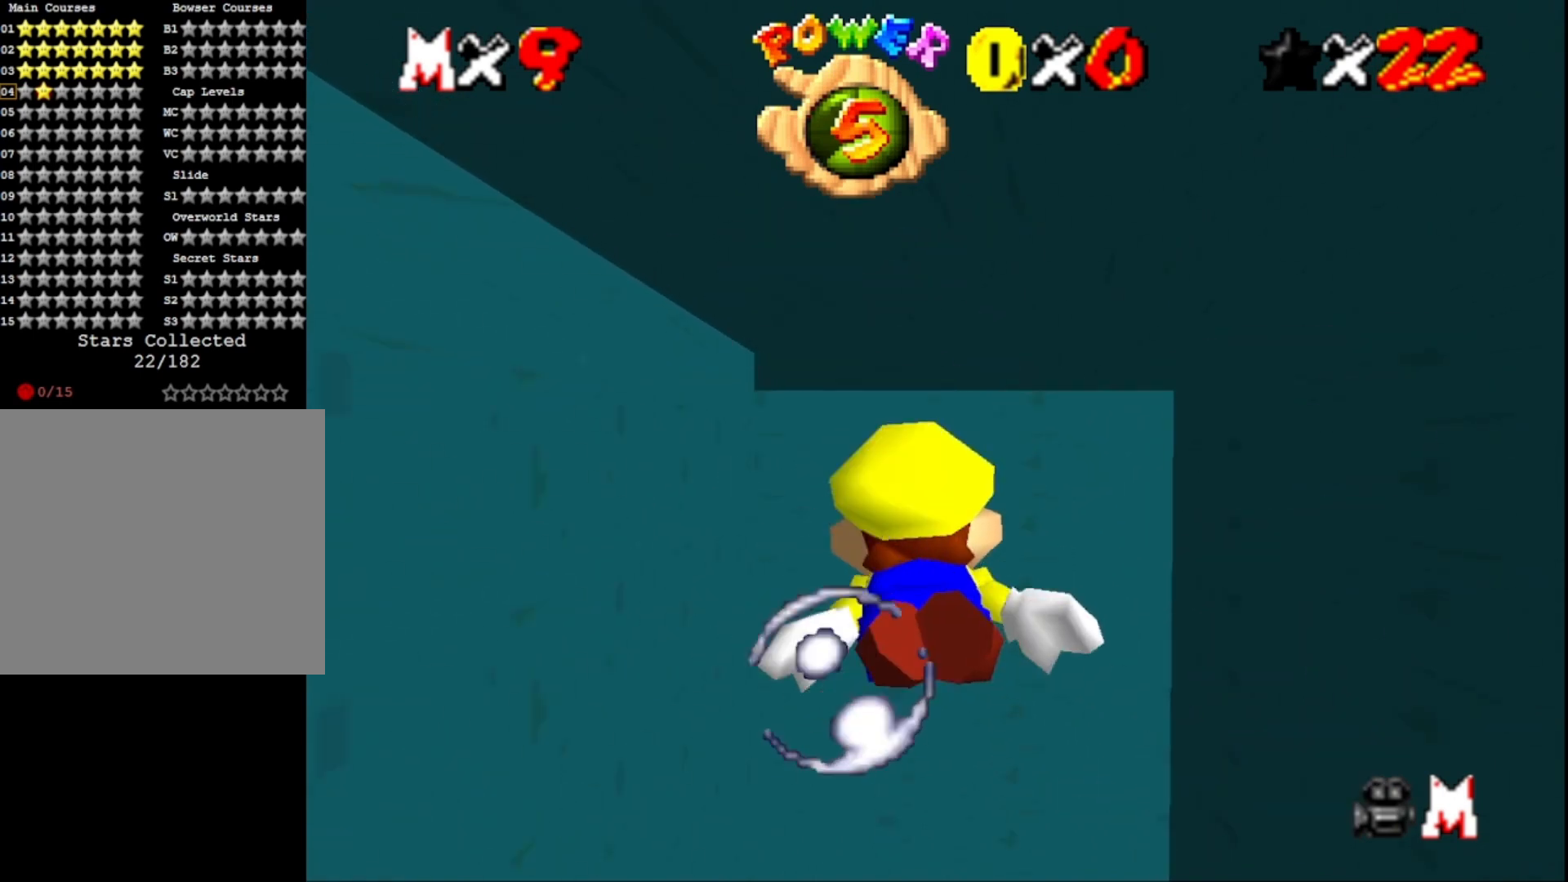
{"buttons": [], "left_stick": "center", "right_stick": "center", "events": [[100, "CROSS", "down"], [267, "CROSS", "up"], [500, "left_stick", "center"]]}
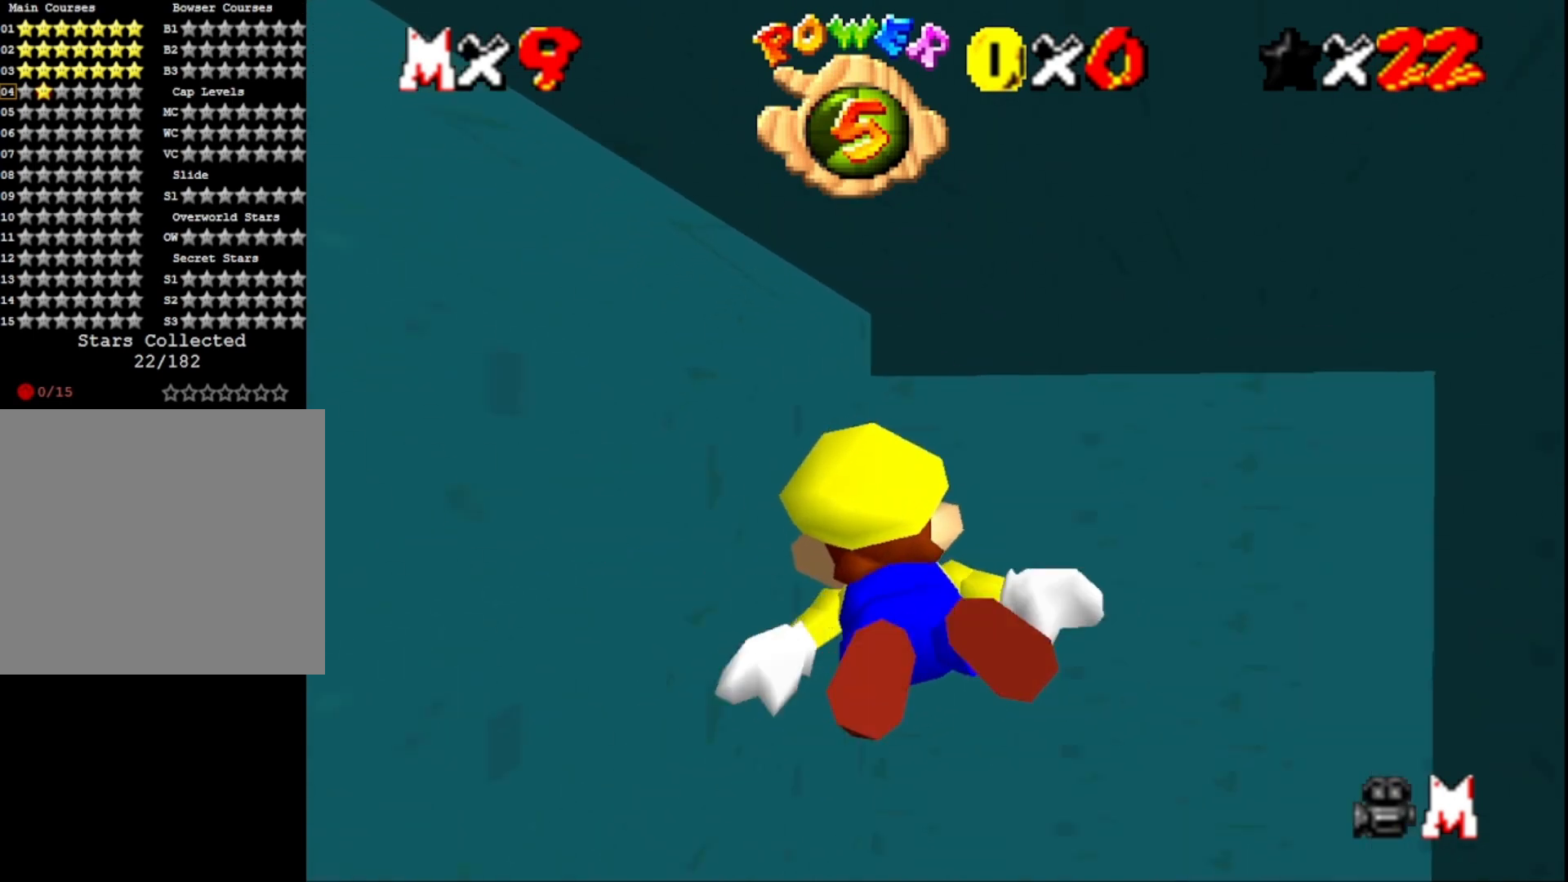
{"buttons": [], "left_stick": "left", "right_stick": "center", "events": [[100, "left_stick", "left"], [267, "CROSS", "down"], [367, "left_stick", "center"], [433, "left_stick", "left"], [500, "CROSS", "up"]]}
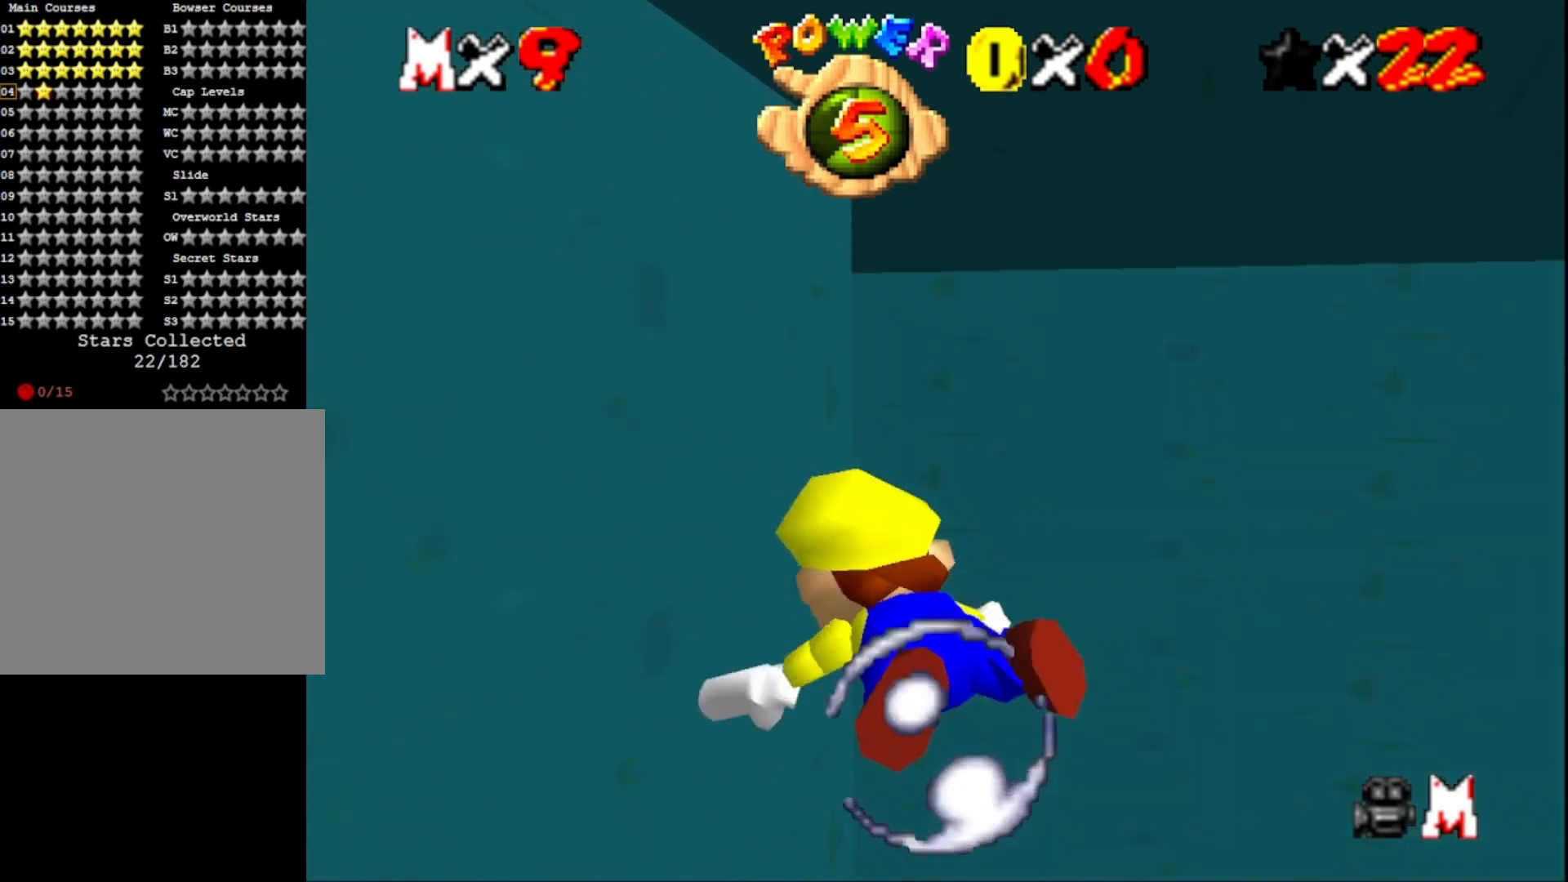
{"buttons": ["CROSS"], "left_stick": "down-left", "right_stick": "center", "events": [[400, "CROSS", "down"], [433, "left_stick", "center"], [500, "left_stick", "down-left"]]}
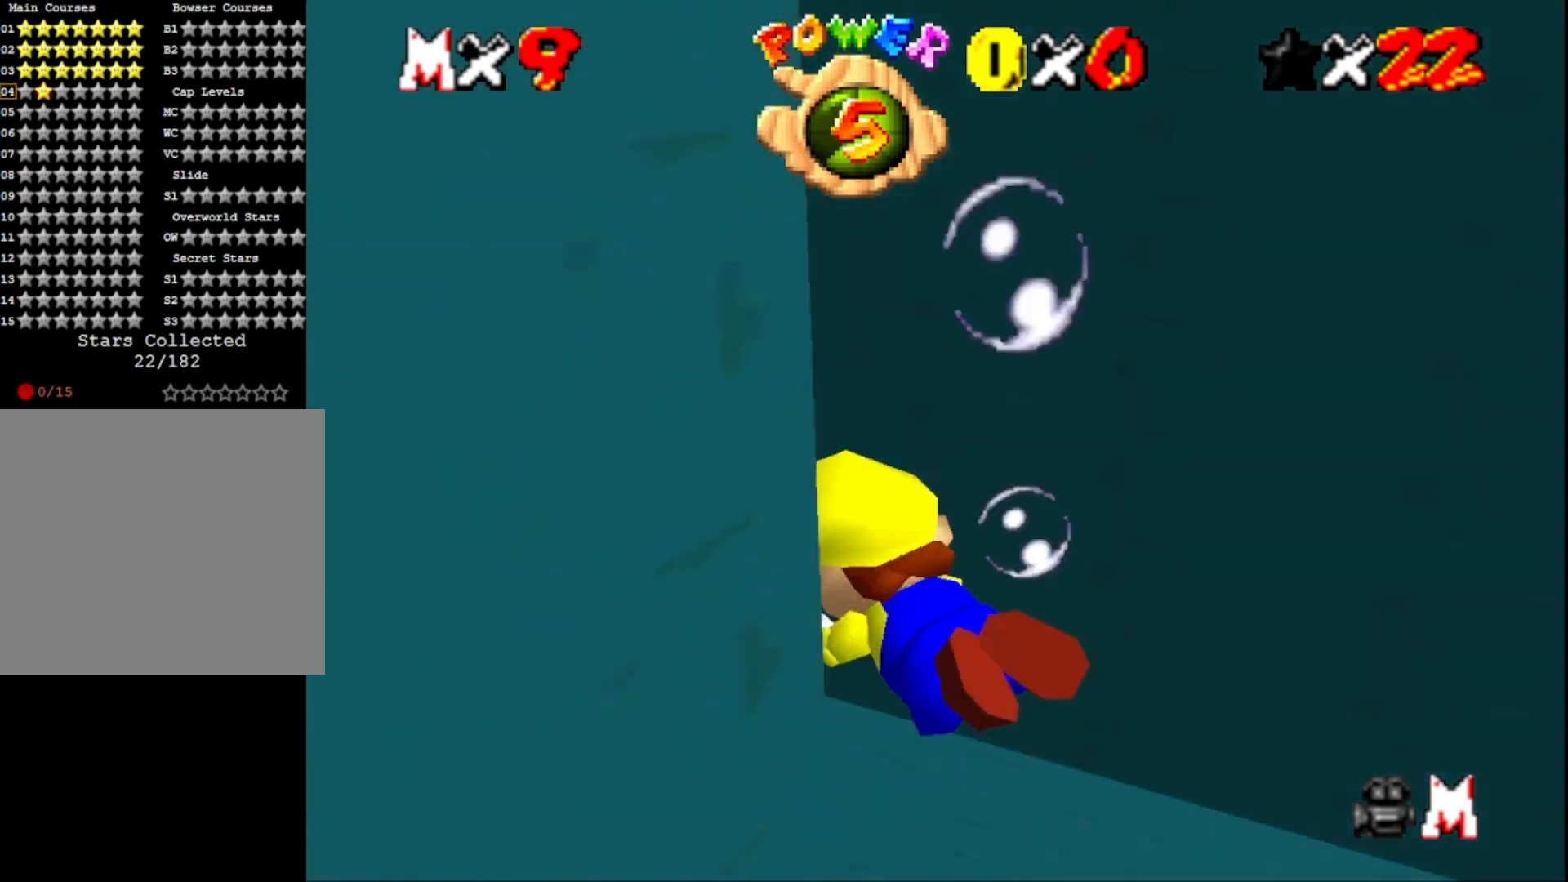
{"buttons": [], "left_stick": "center", "right_stick": "center", "events": [[133, "CROSS", "up"], [300, "left_stick", "down"], [500, "left_stick", "center"]]}
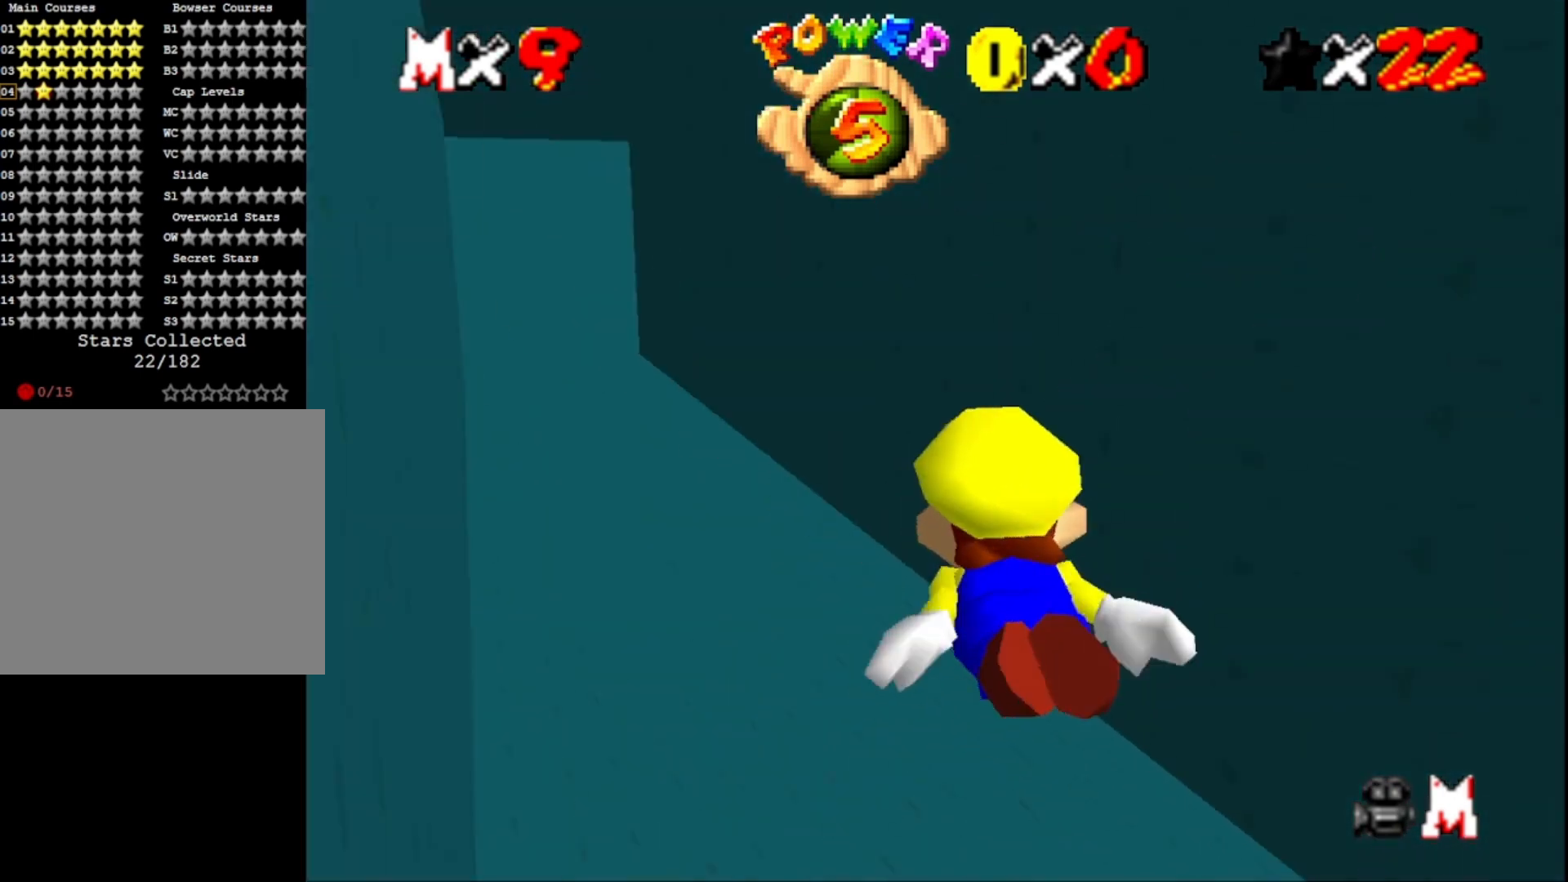
{"buttons": [], "left_stick": "left", "right_stick": "center", "events": [[67, "CROSS", "down"], [233, "left_stick", "left"], [300, "CROSS", "up"]]}
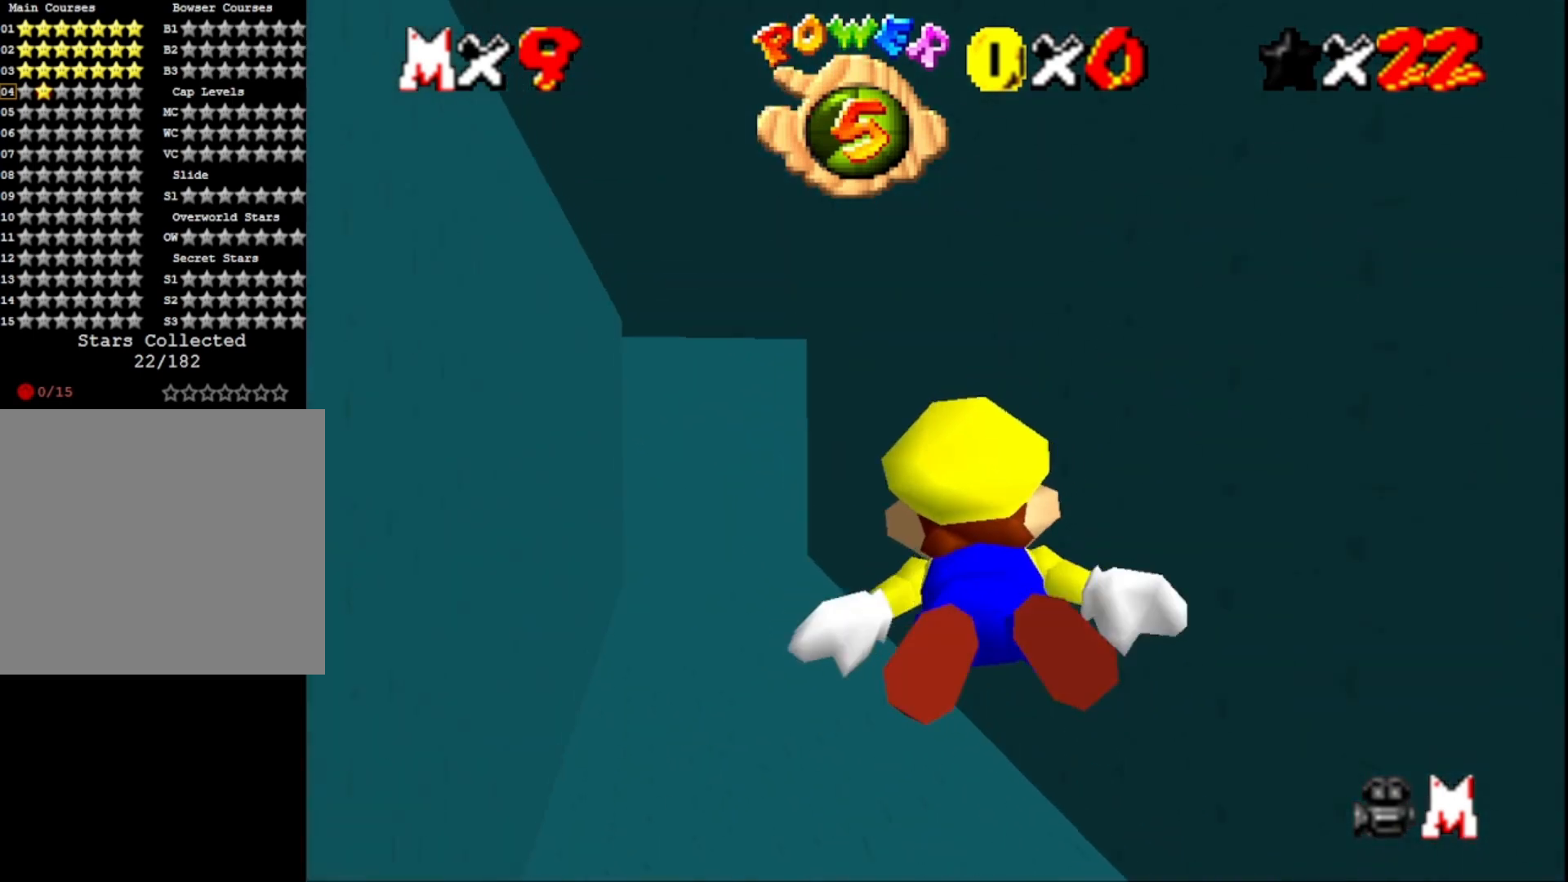
{"buttons": [], "left_stick": "center", "right_stick": "center", "events": [[267, "CROSS", "down"], [333, "left_stick", "center"], [433, "CROSS", "up"]]}
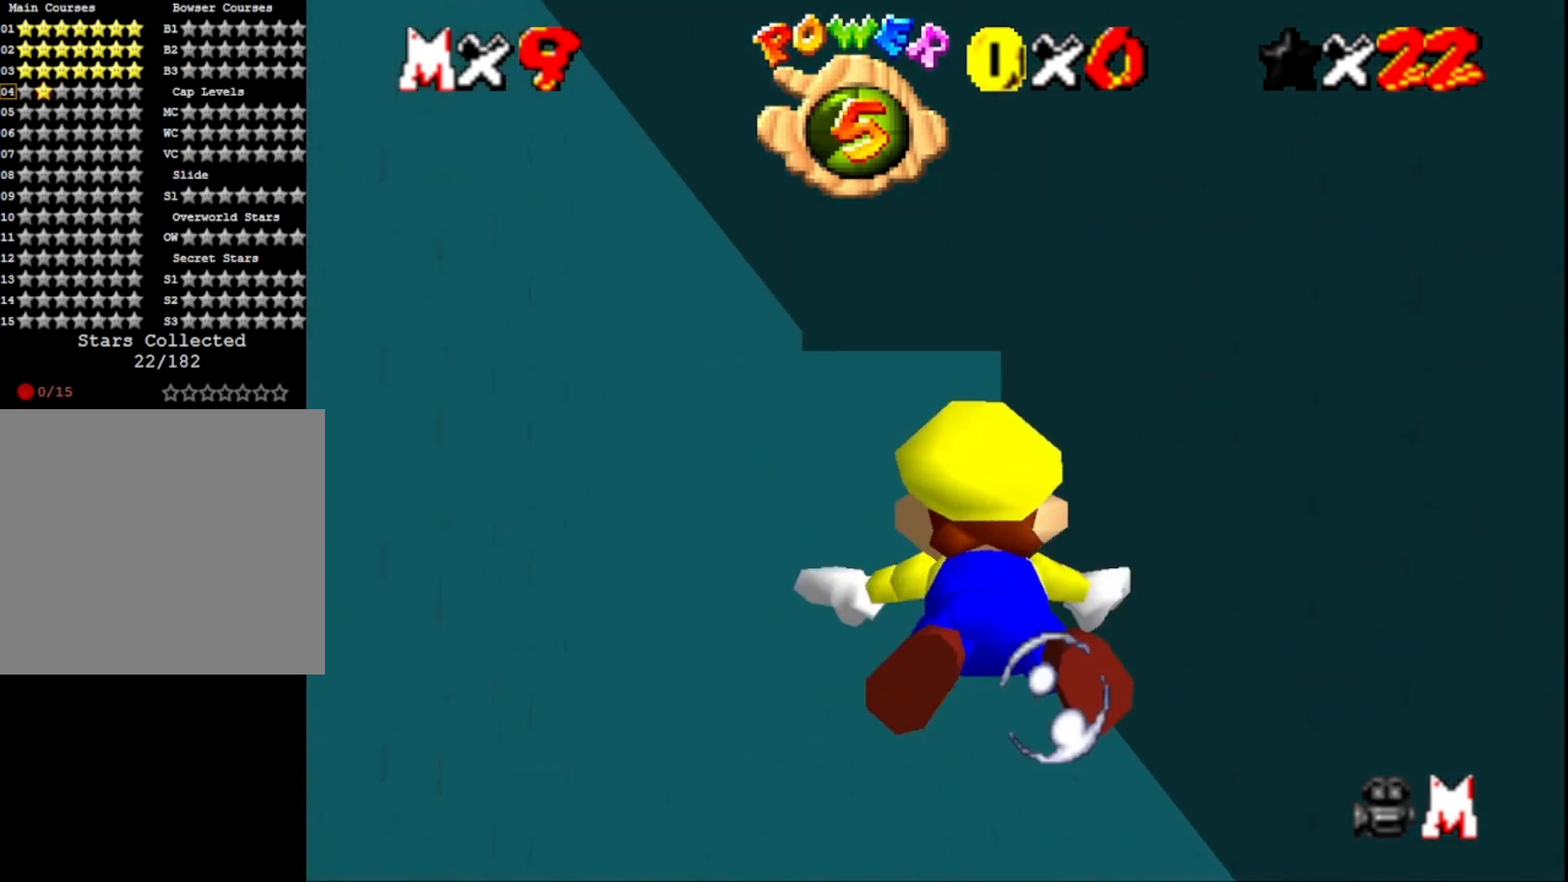
{"buttons": ["CROSS"], "left_stick": "center", "right_stick": "center", "events": [[400, "CROSS", "down"]]}
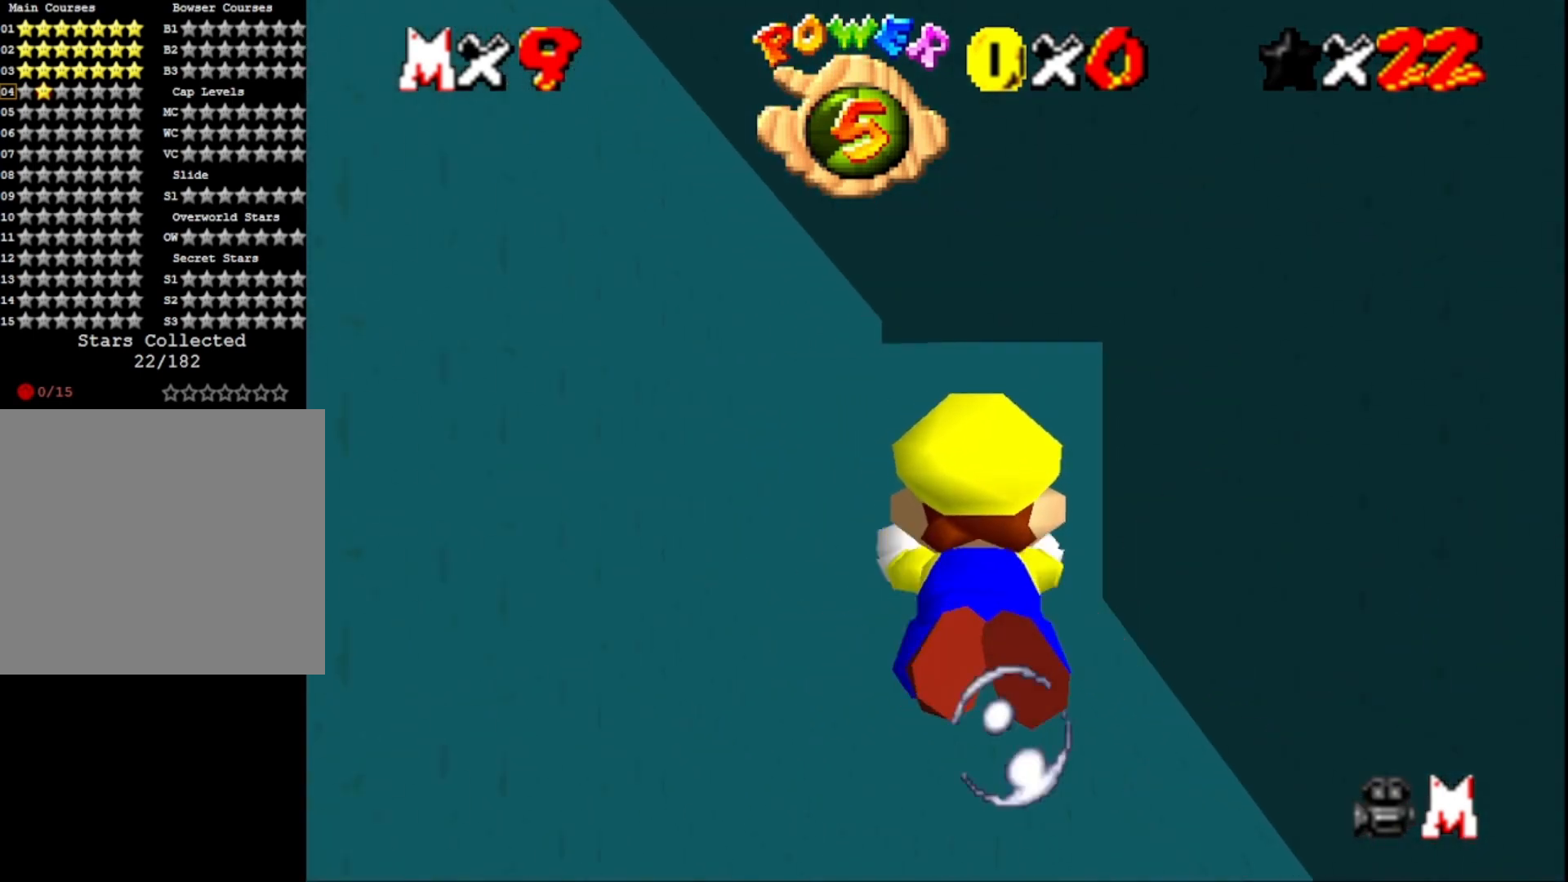
{"buttons": [], "left_stick": "center", "right_stick": "center", "events": [[133, "CROSS", "up"]]}
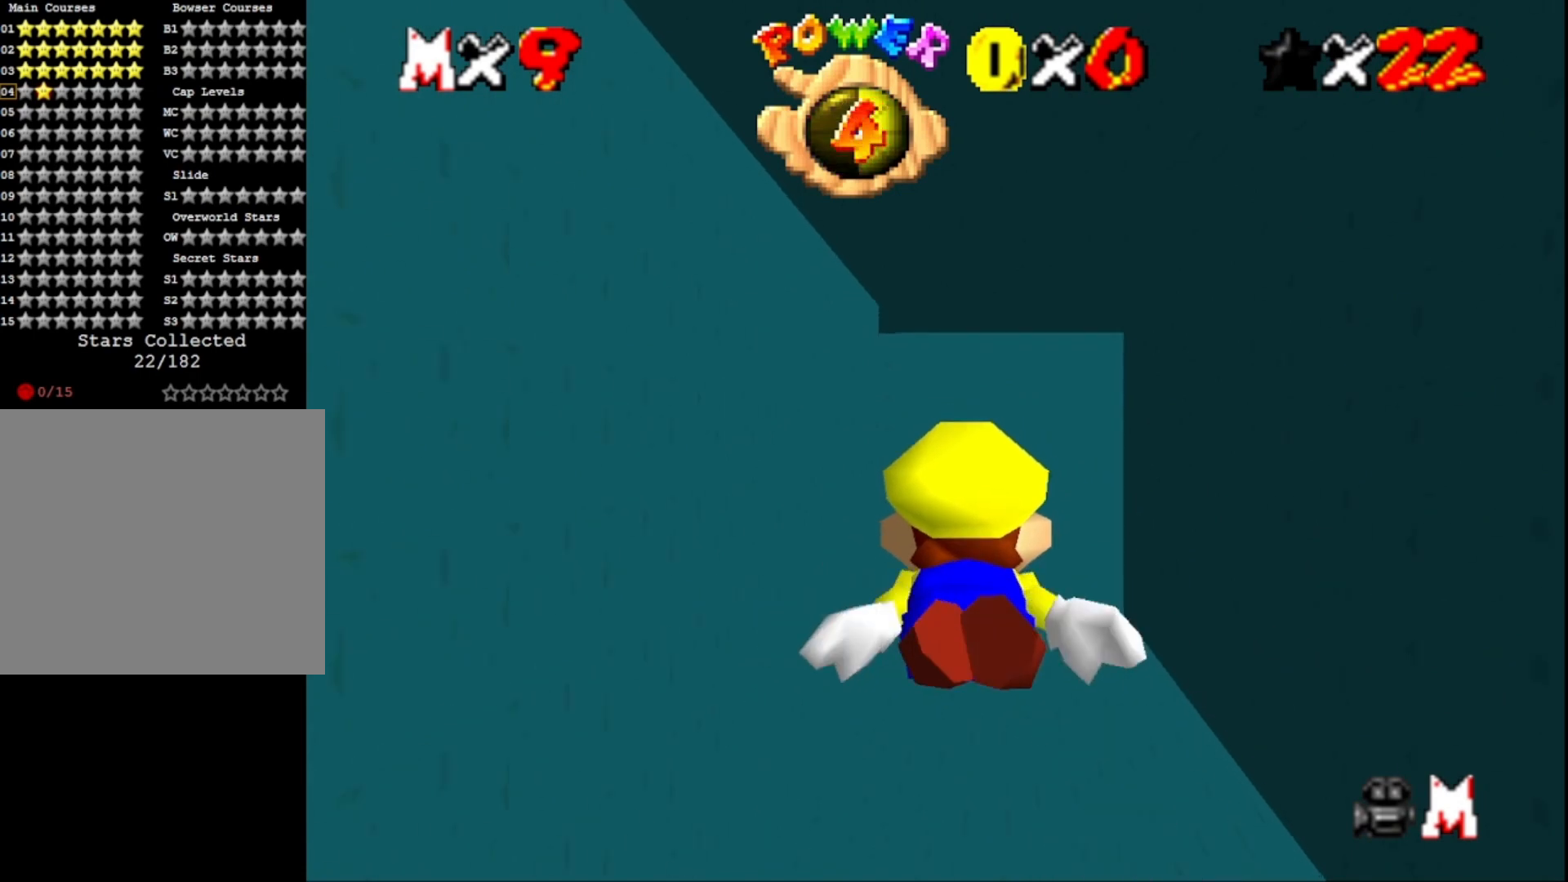
{"buttons": [], "left_stick": "center", "right_stick": "center", "events": [[133, "CROSS", "down"], [333, "CROSS", "up"]]}
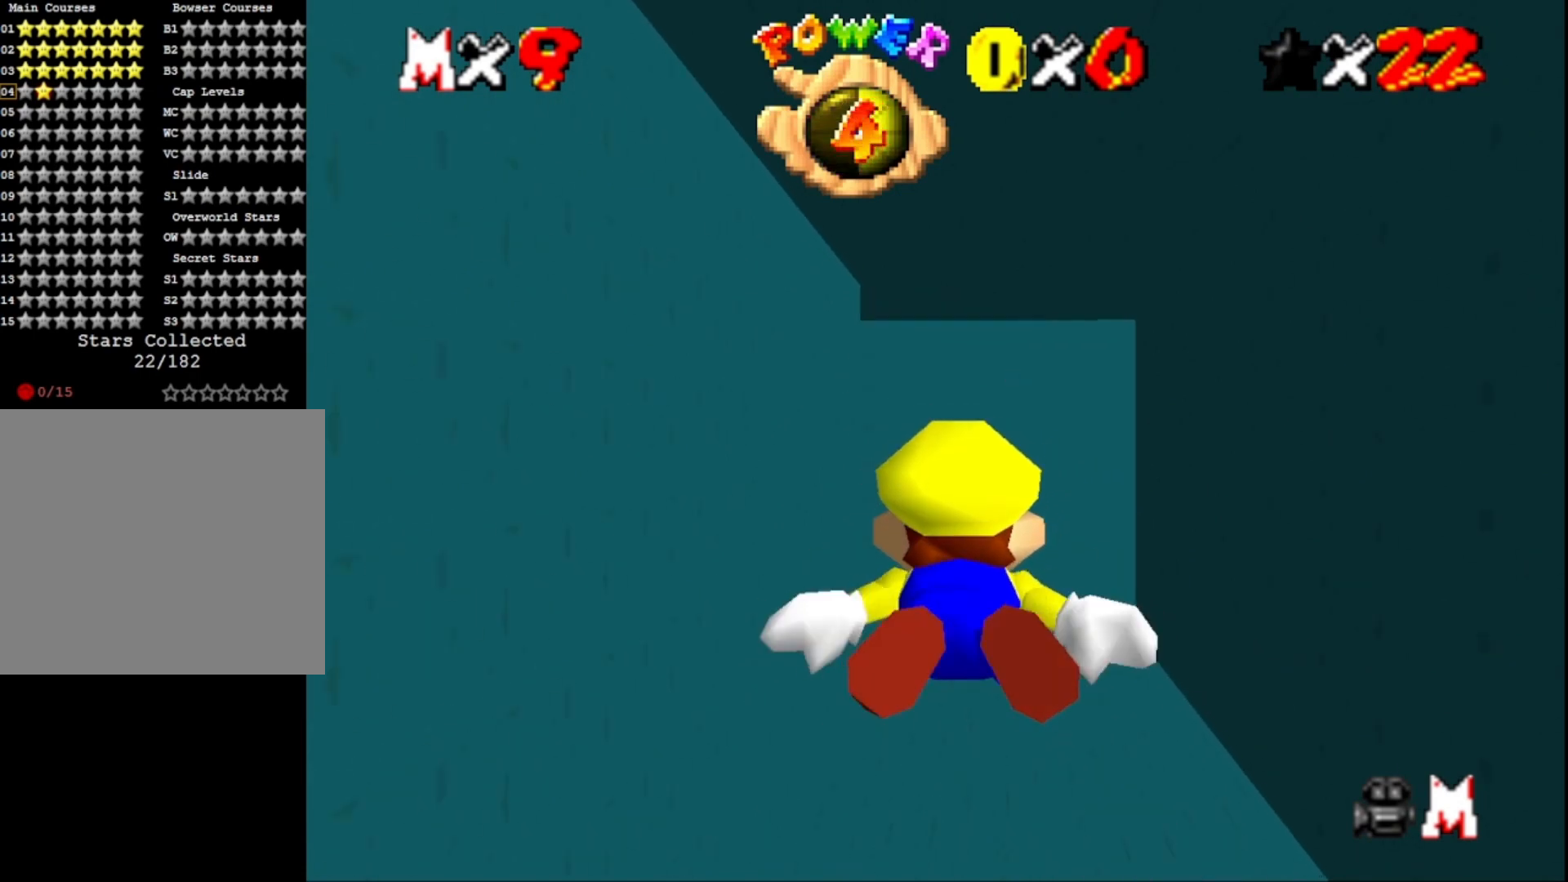
{"buttons": [], "left_stick": "center", "right_stick": "center", "events": [[267, "CROSS", "down"], [433, "CROSS", "up"]]}
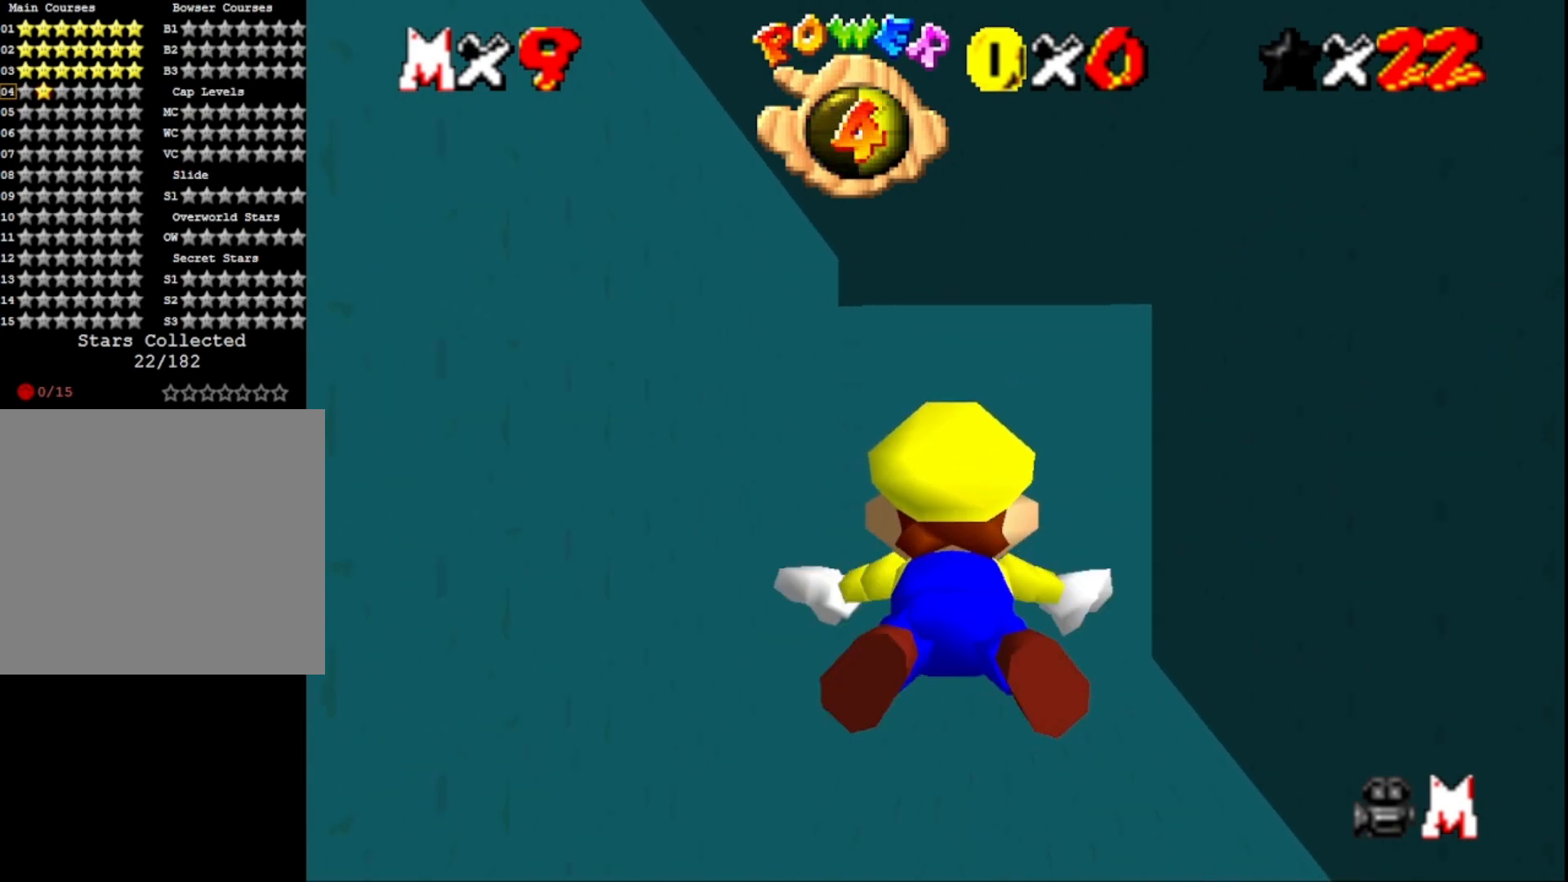
{"buttons": ["CROSS"], "left_stick": "center", "right_stick": "center", "events": [[433, "CROSS", "down"]]}
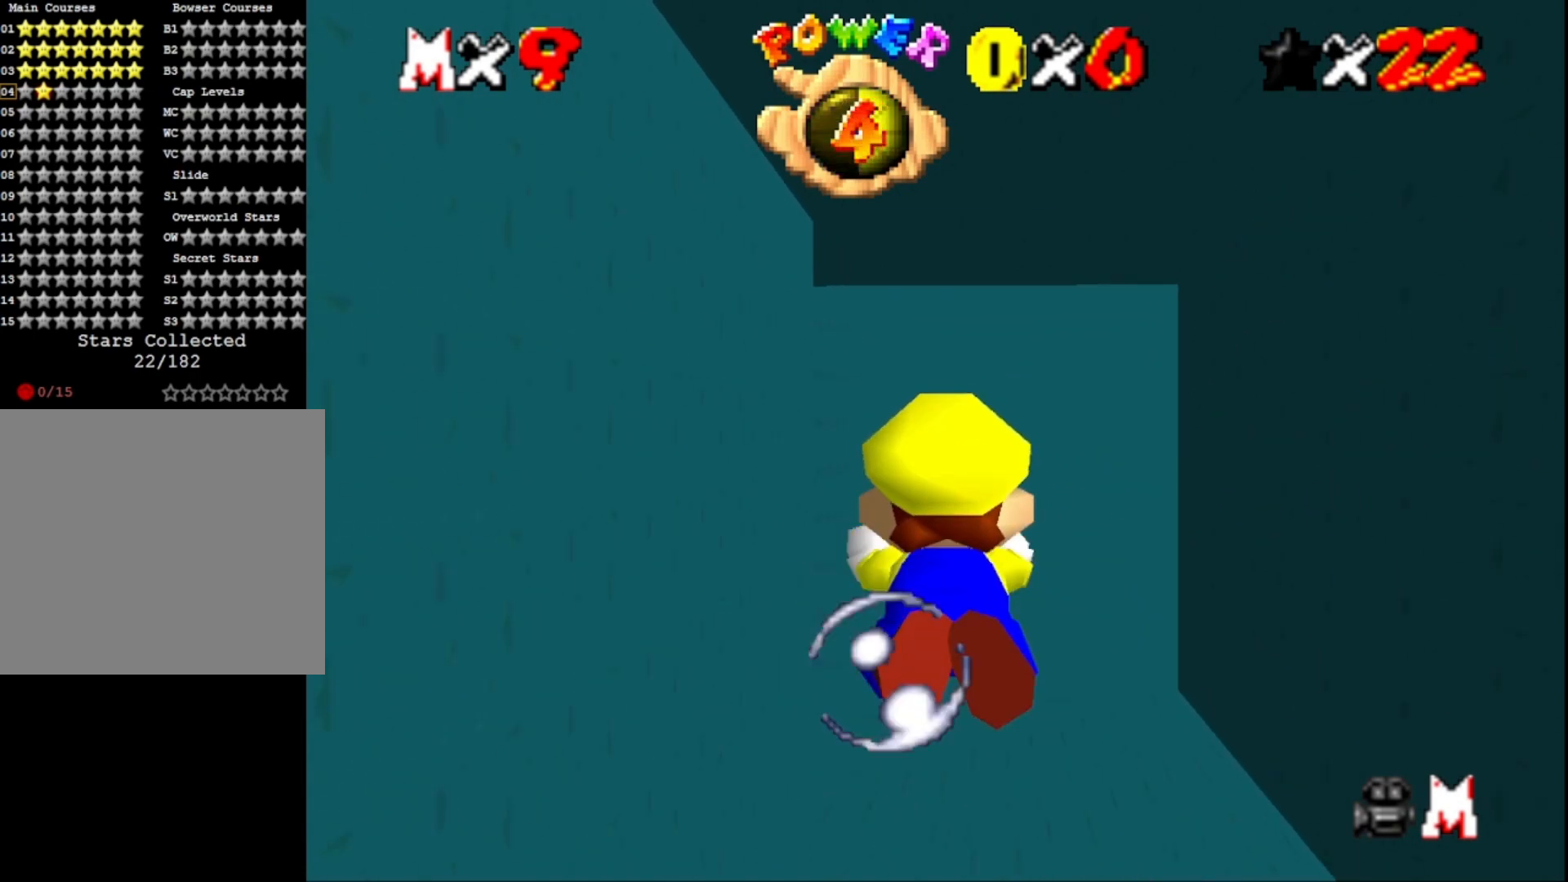
{"buttons": [], "left_stick": "center", "right_stick": "center", "events": [[100, "CROSS", "up"]]}
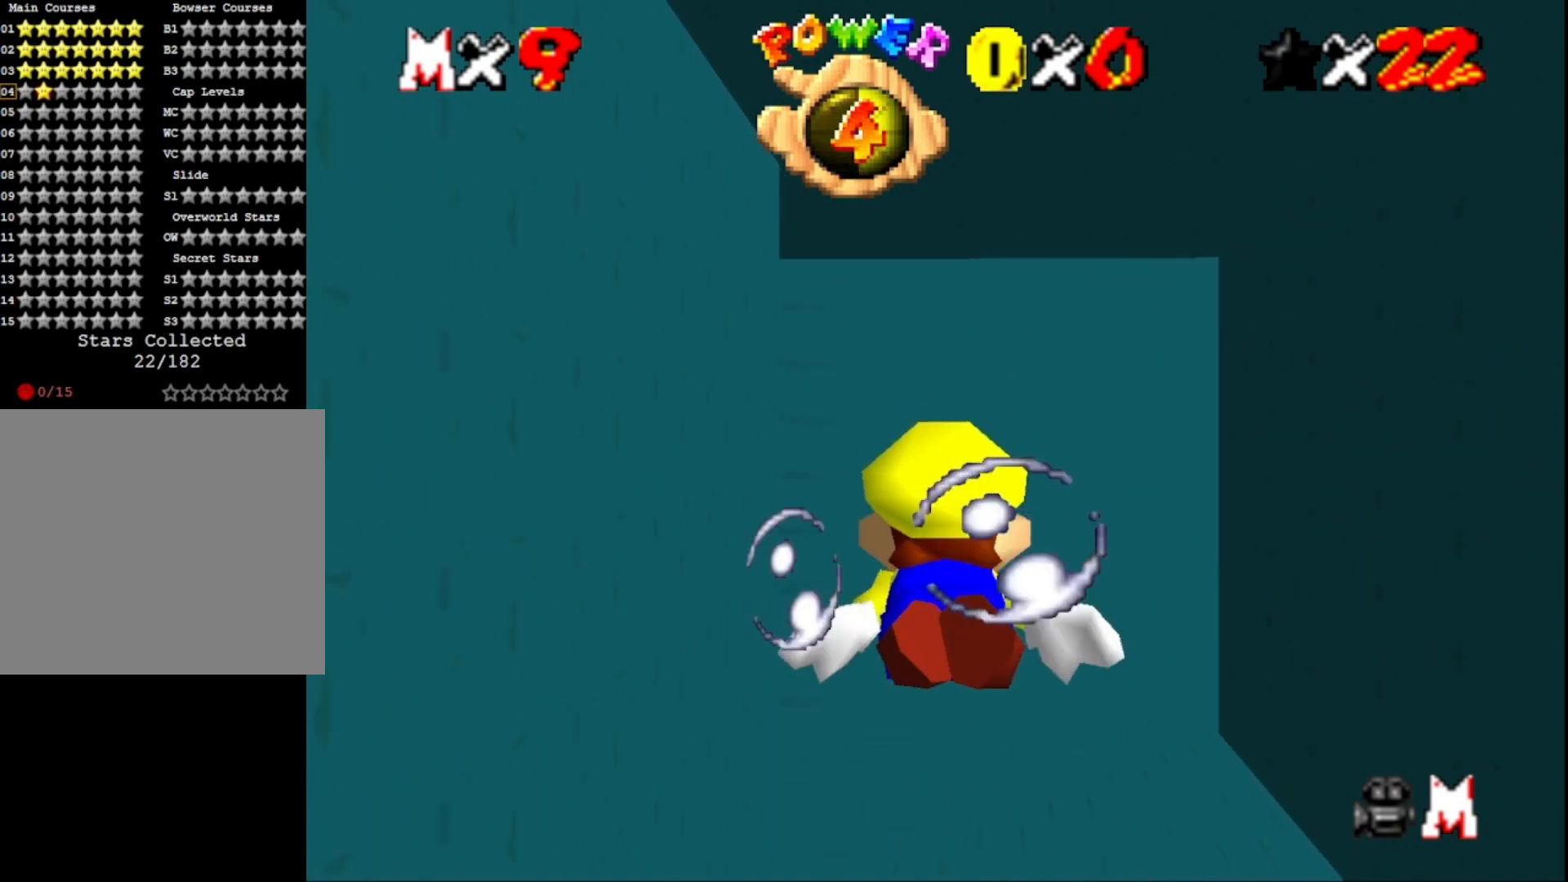
{"buttons": [], "left_stick": "center", "right_stick": "center", "events": [[67, "CROSS", "down"], [267, "CROSS", "up"]]}
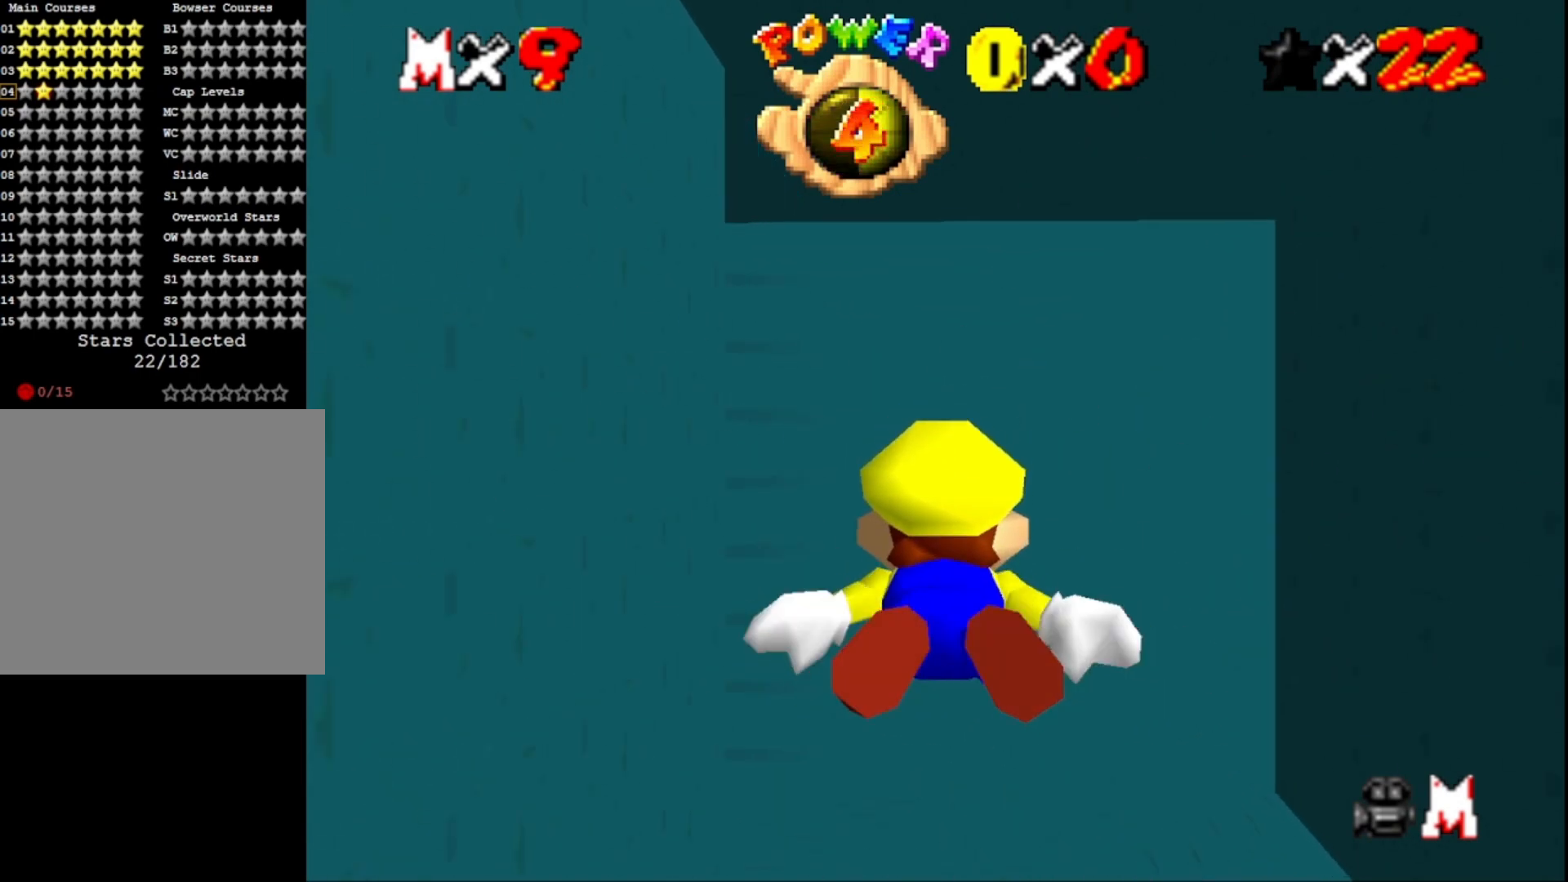
{"buttons": [], "left_stick": "left", "right_stick": "center", "events": [[200, "left_stick", "left"], [267, "CROSS", "down"], [433, "CROSS", "up"]]}
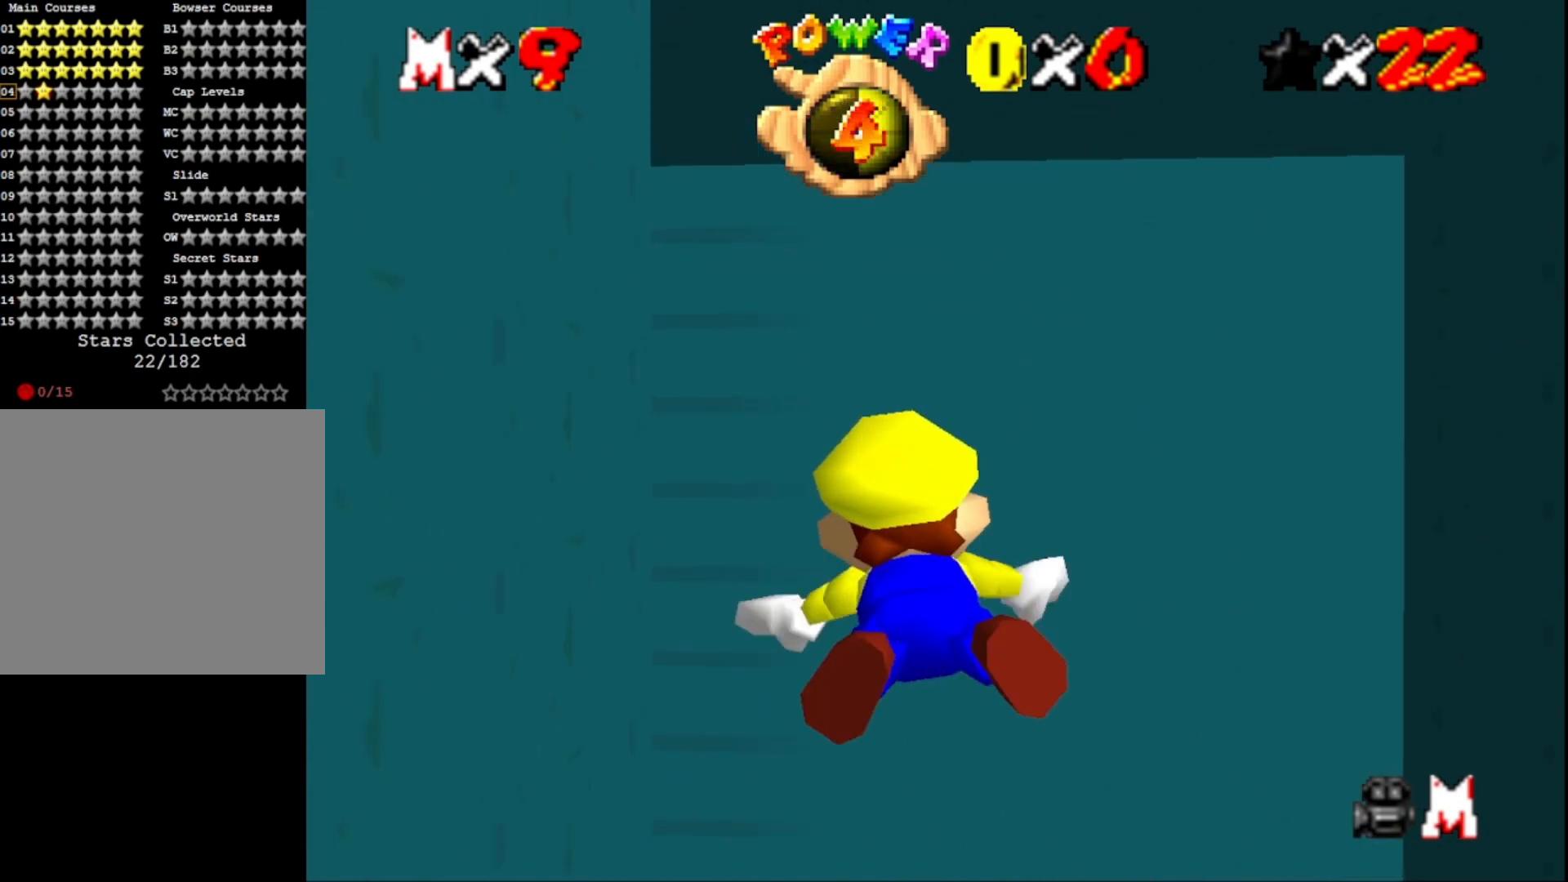
{"buttons": ["CROSS"], "left_stick": "left", "right_stick": "center", "events": [[133, "right_stick", "right"], [300, "right_stick", "center"], [467, "CROSS", "down"]]}
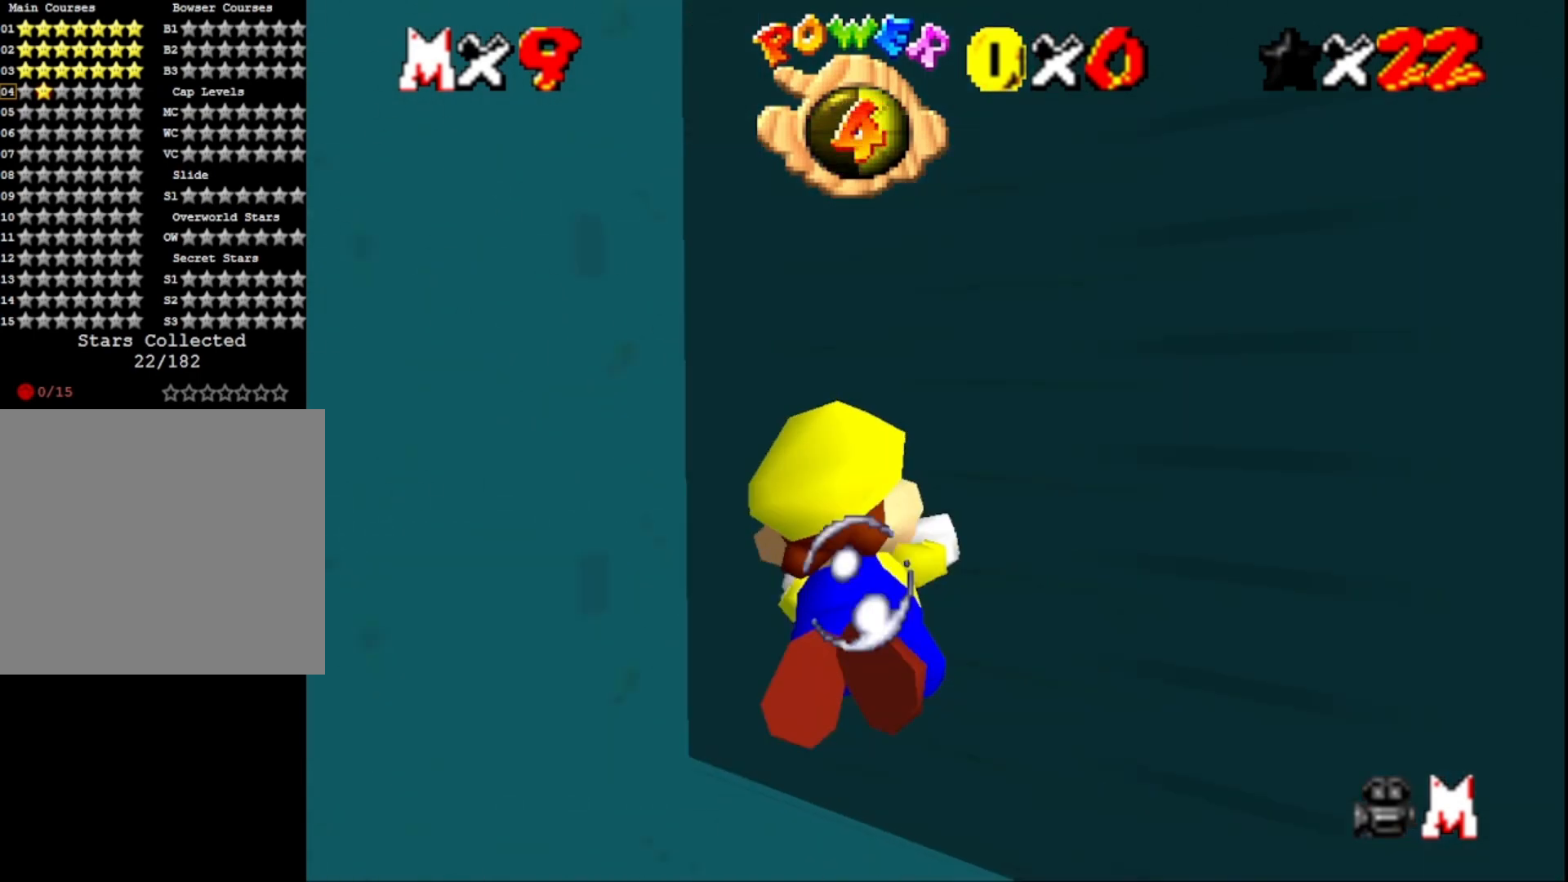
{"buttons": [], "left_stick": "left", "right_stick": "center", "events": [[133, "CROSS", "up"], [300, "right_stick", "right"], [433, "right_stick", "center"]]}
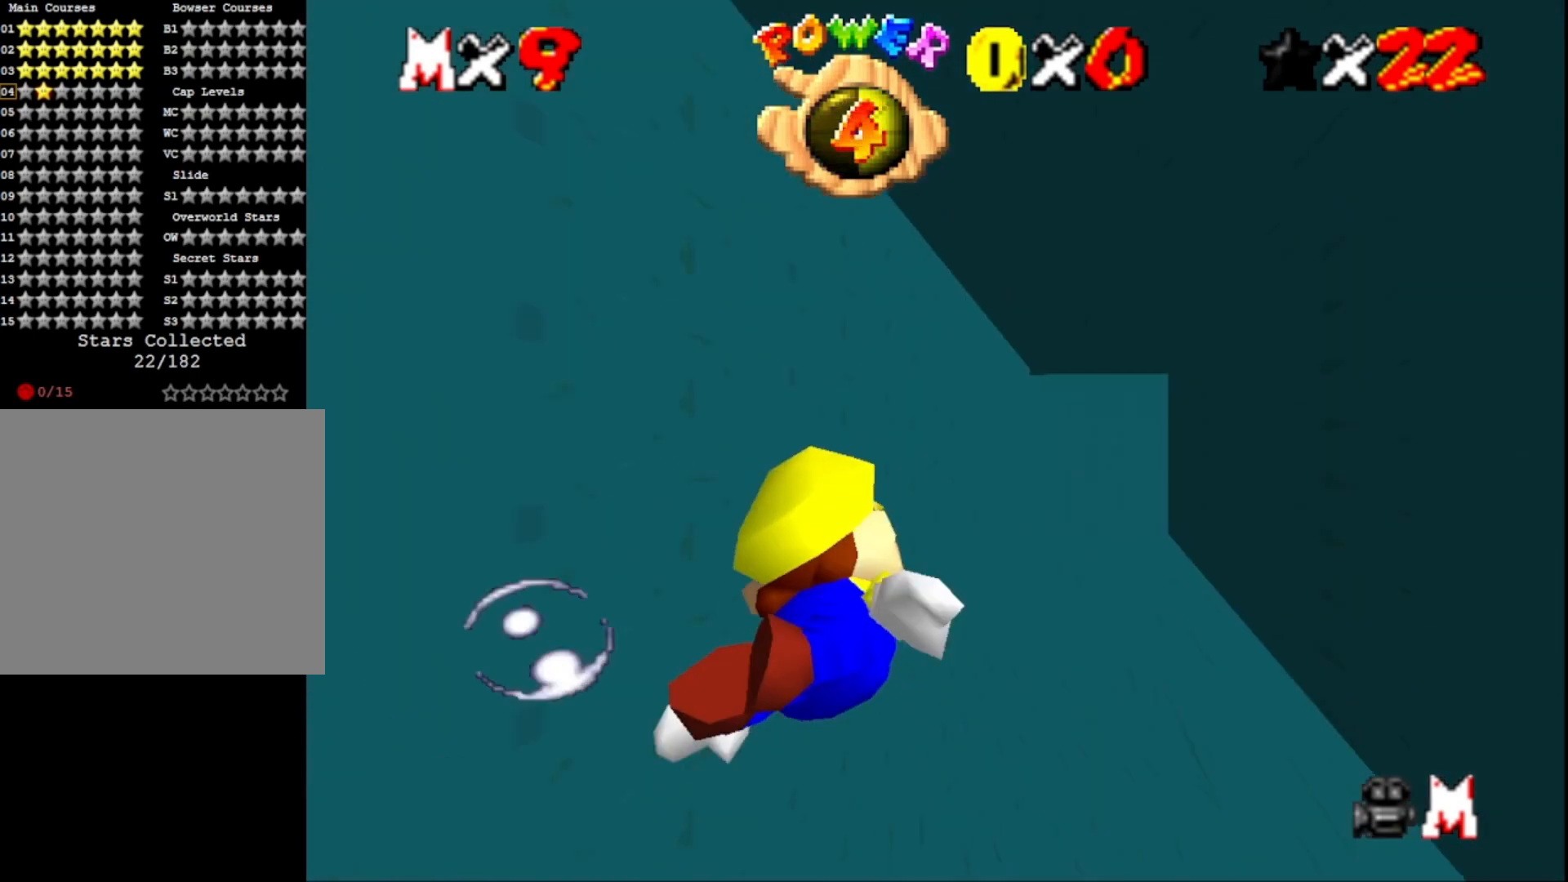
{"buttons": [], "left_stick": "center", "right_stick": "center", "events": [[133, "CROSS", "down"], [133, "left_stick", "center"], [267, "CROSS", "up"]]}
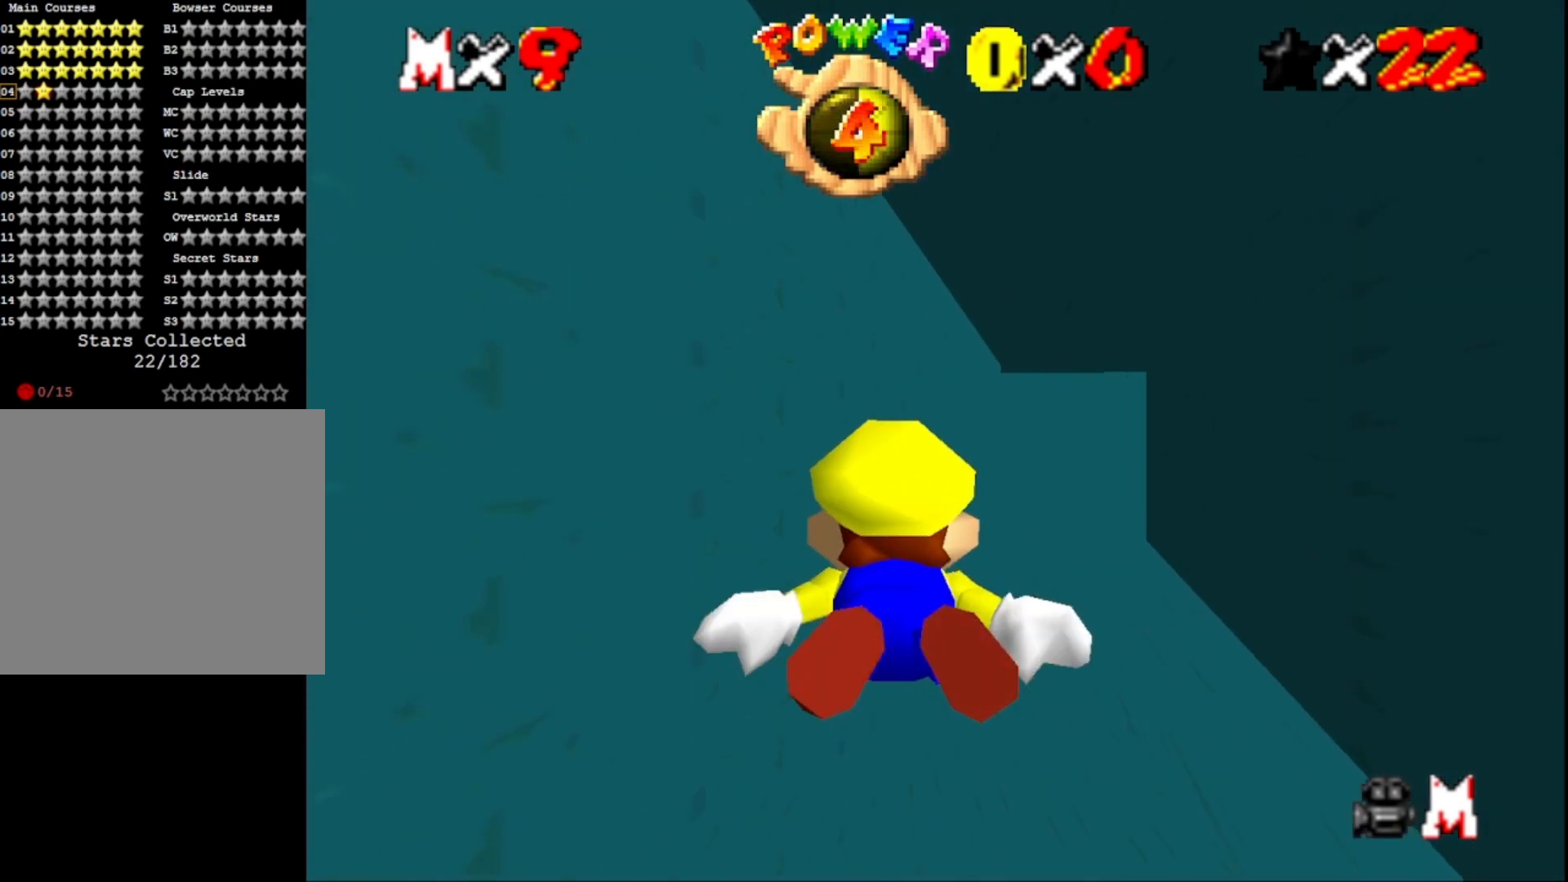
{"buttons": [], "left_stick": "center", "right_stick": "center", "events": [[33, "left_stick", "right"], [300, "CROSS", "down"], [333, "left_stick", "center"], [467, "CROSS", "up"]]}
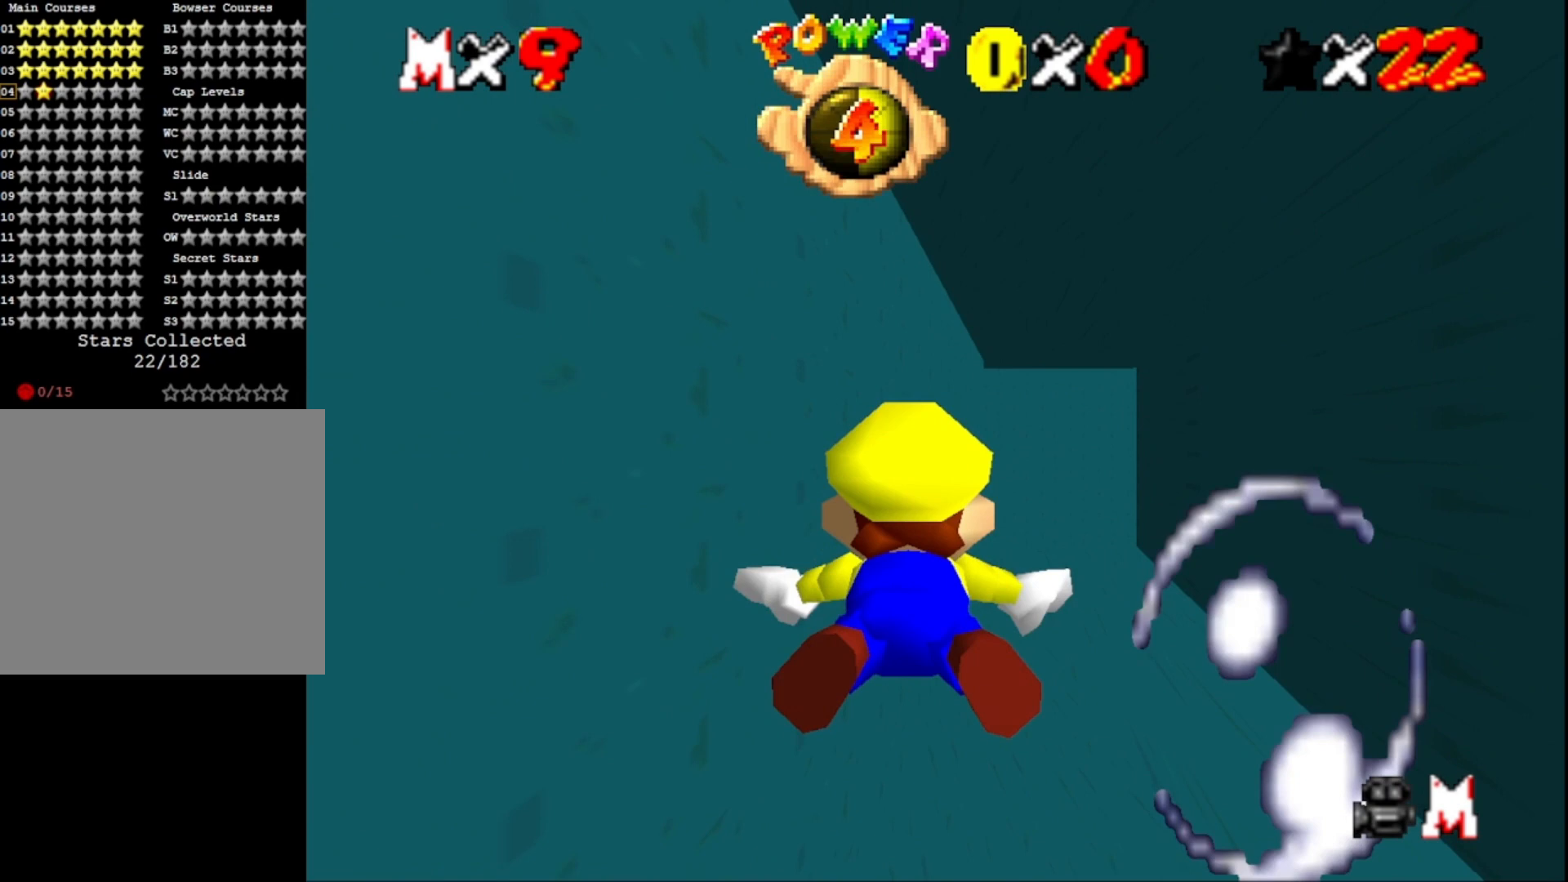
{"buttons": ["CROSS"], "left_stick": "center", "right_stick": "center", "events": [[467, "CROSS", "down"]]}
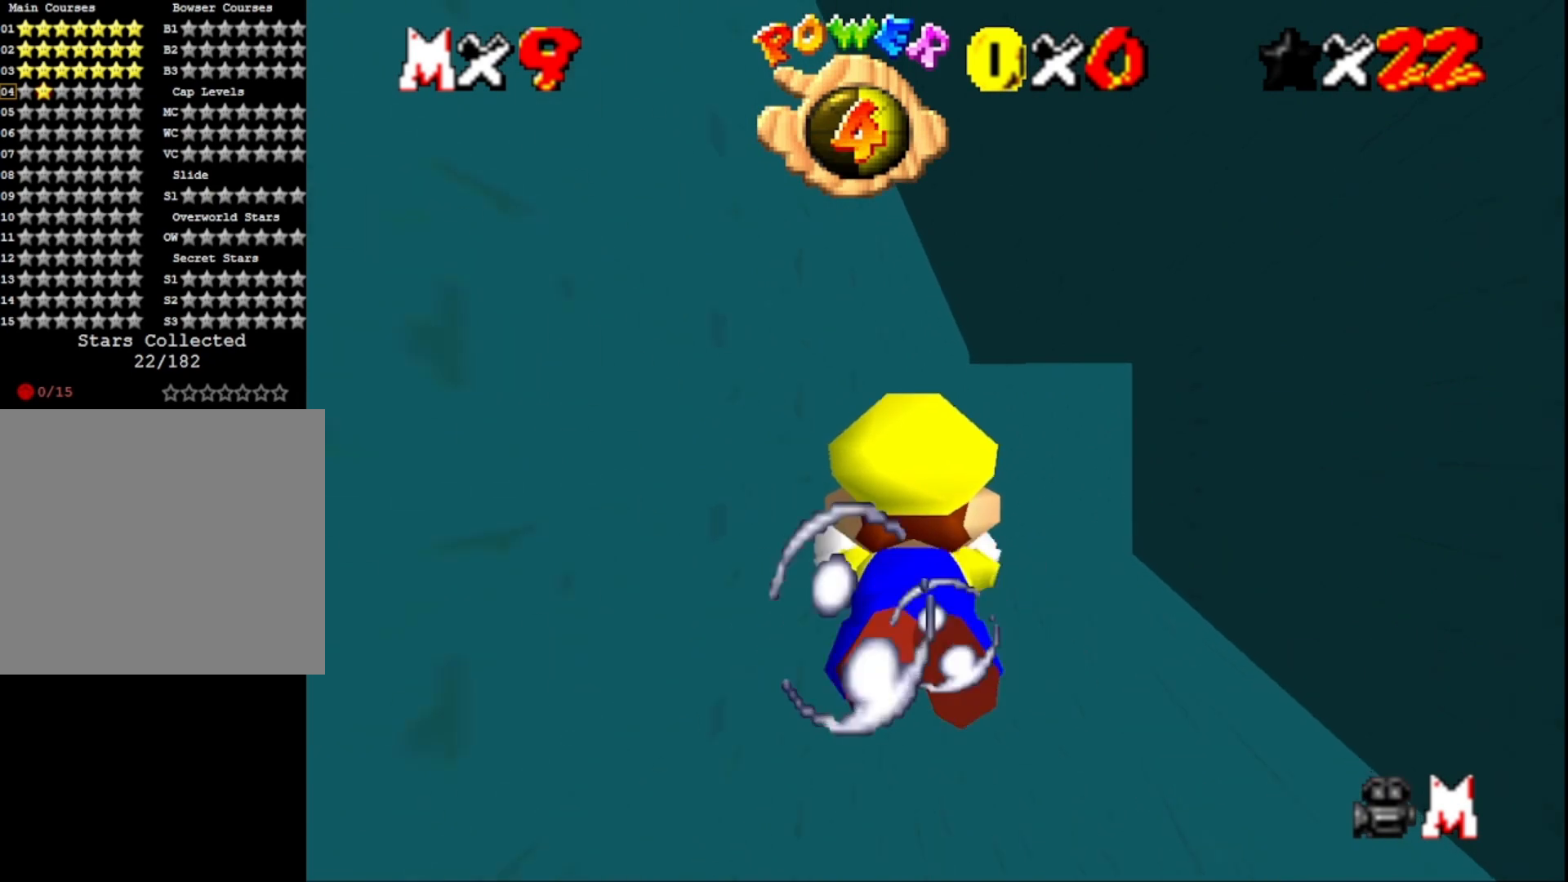
{"buttons": [], "left_stick": "right", "right_stick": "center", "events": [[100, "CROSS", "up"], [433, "left_stick", "right"]]}